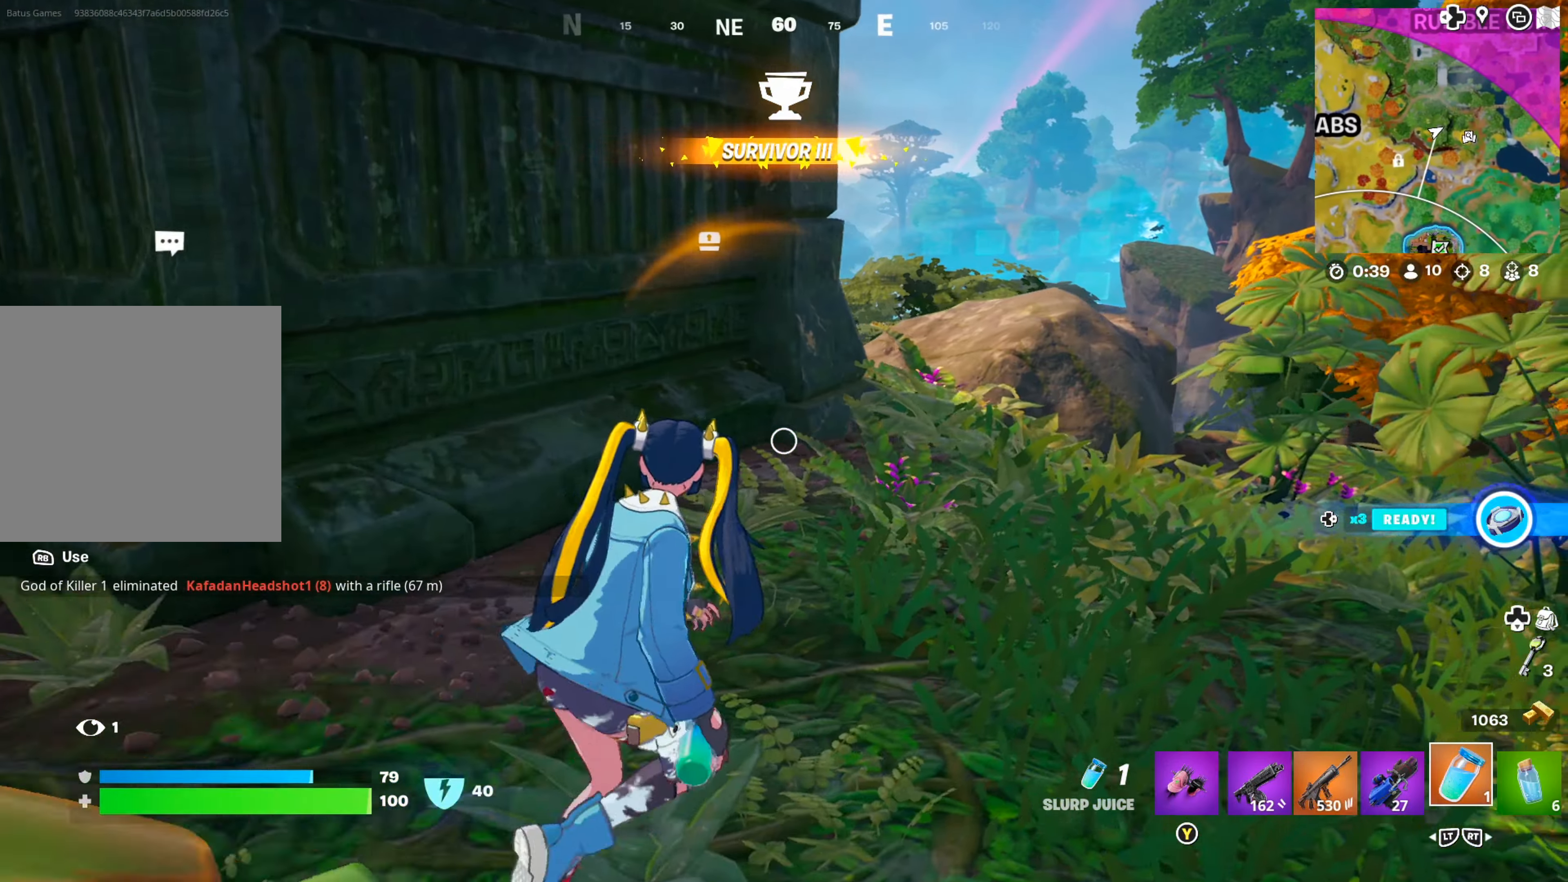
Gameplay with a controller (Xbox layout); each line is a JSON object with the inputs held at the frame after it. "events" lists button and stick changes between this image and that frame as [ms after this image, input, new state], when the widget could be followed in between.
{"buttons": ["L2"], "left_stick": "right", "right_stick": "center", "events": [[167, "L2", "down"], [250, "L2", "up"], [283, "left_stick", "right"], [317, "L2", "down"], [433, "L2", "up"], [467, "L2", "down"]]}
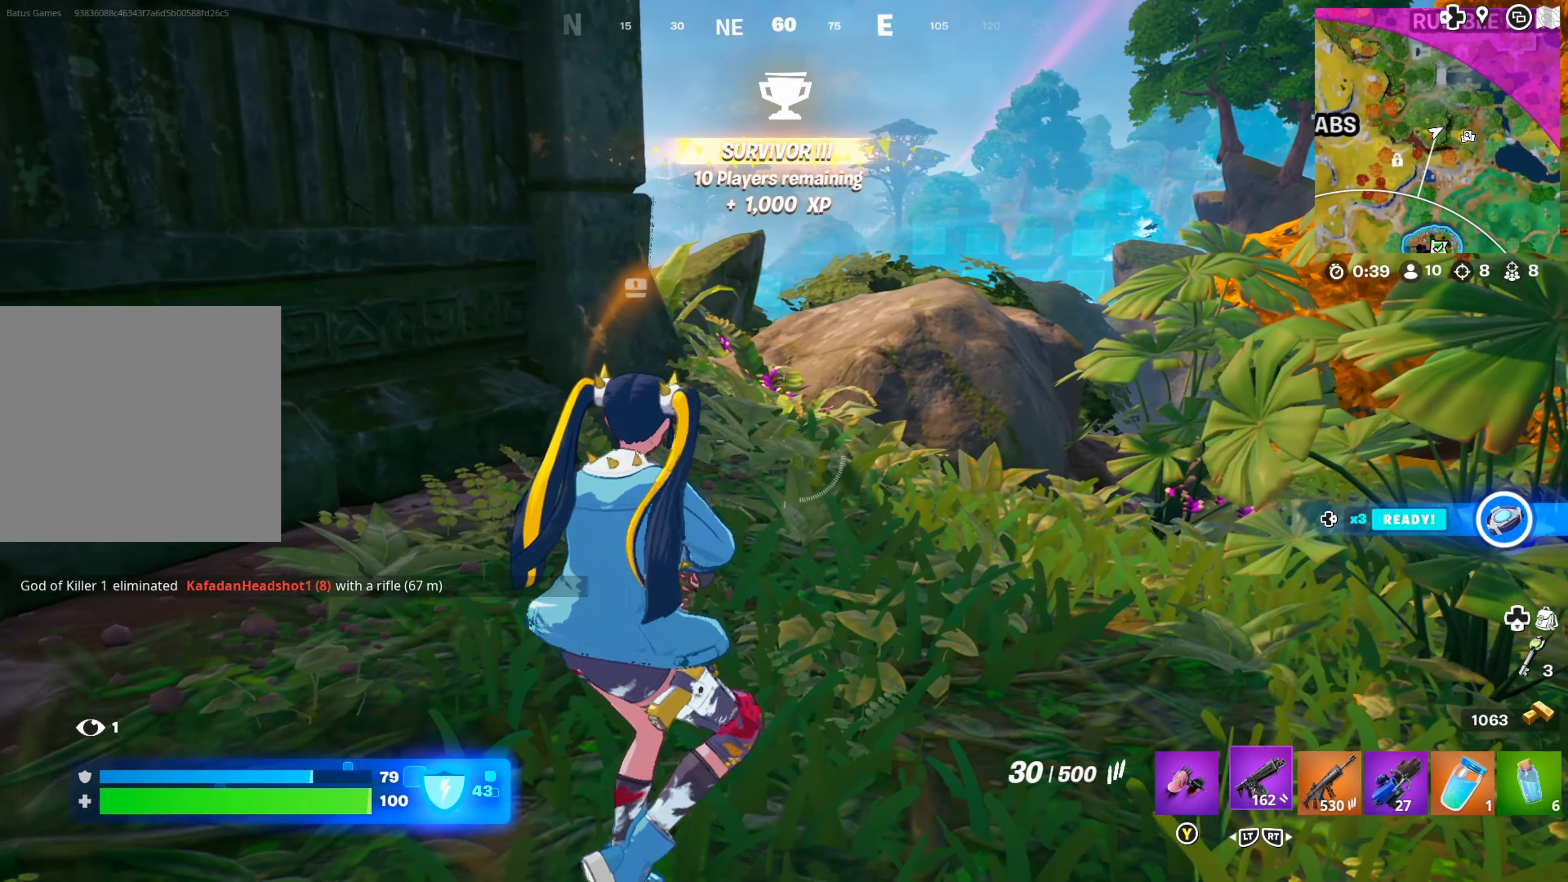
{"buttons": ["X"], "left_stick": "center", "right_stick": "center", "events": [[83, "L2", "up"], [117, "left_stick", "center"], [350, "X", "down"], [450, "X", "up"], [500, "X", "down"]]}
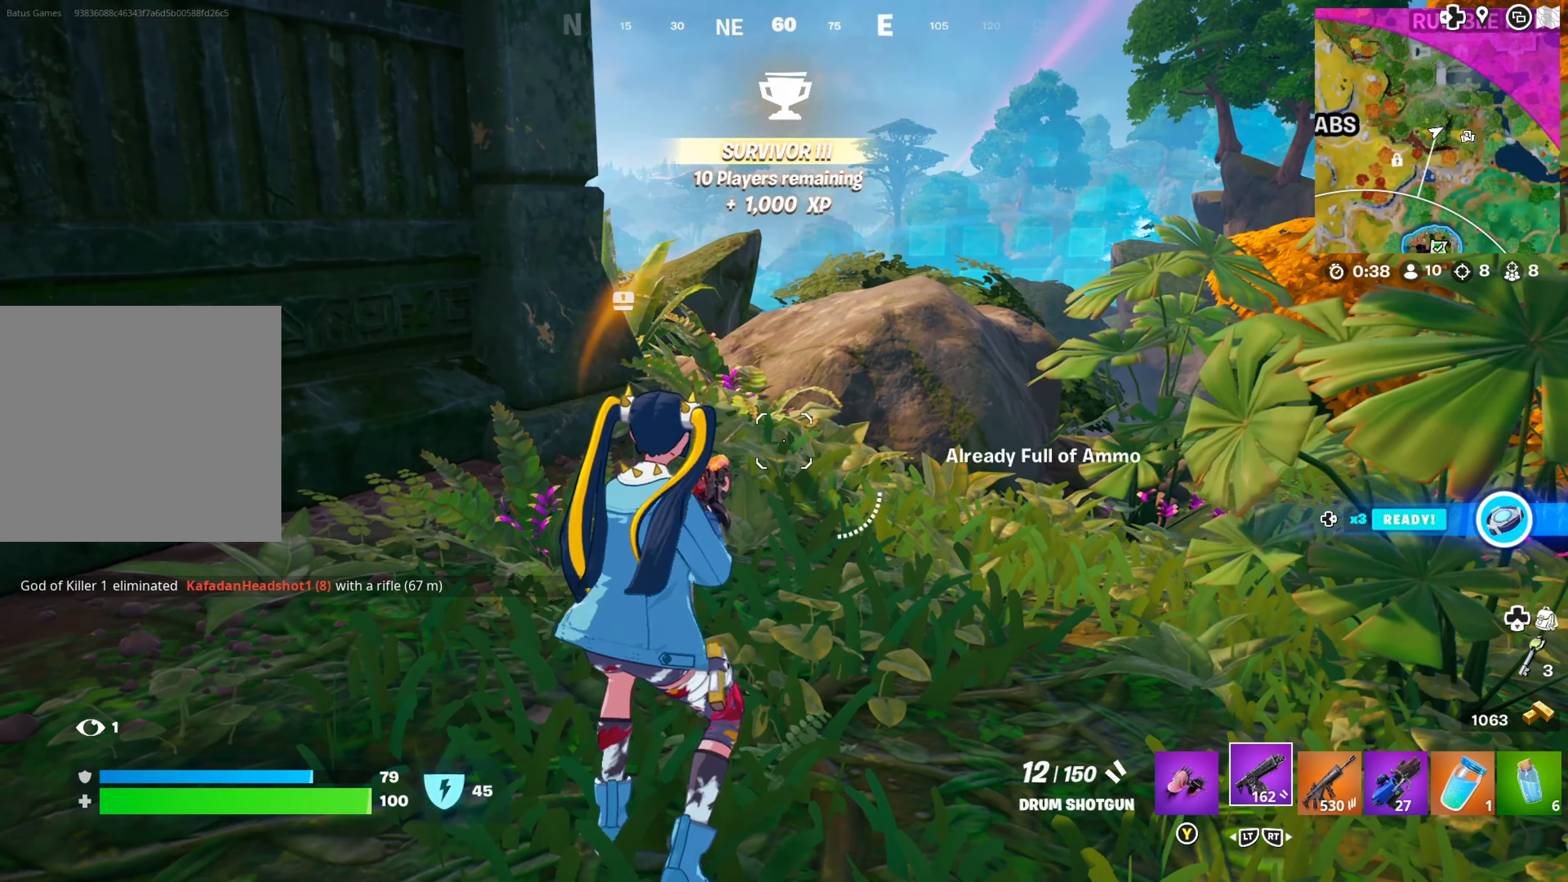
{"buttons": ["X"], "left_stick": "center", "right_stick": "center", "events": [[83, "X", "up"], [217, "R2", "down"], [333, "R2", "up"], [467, "X", "down"]]}
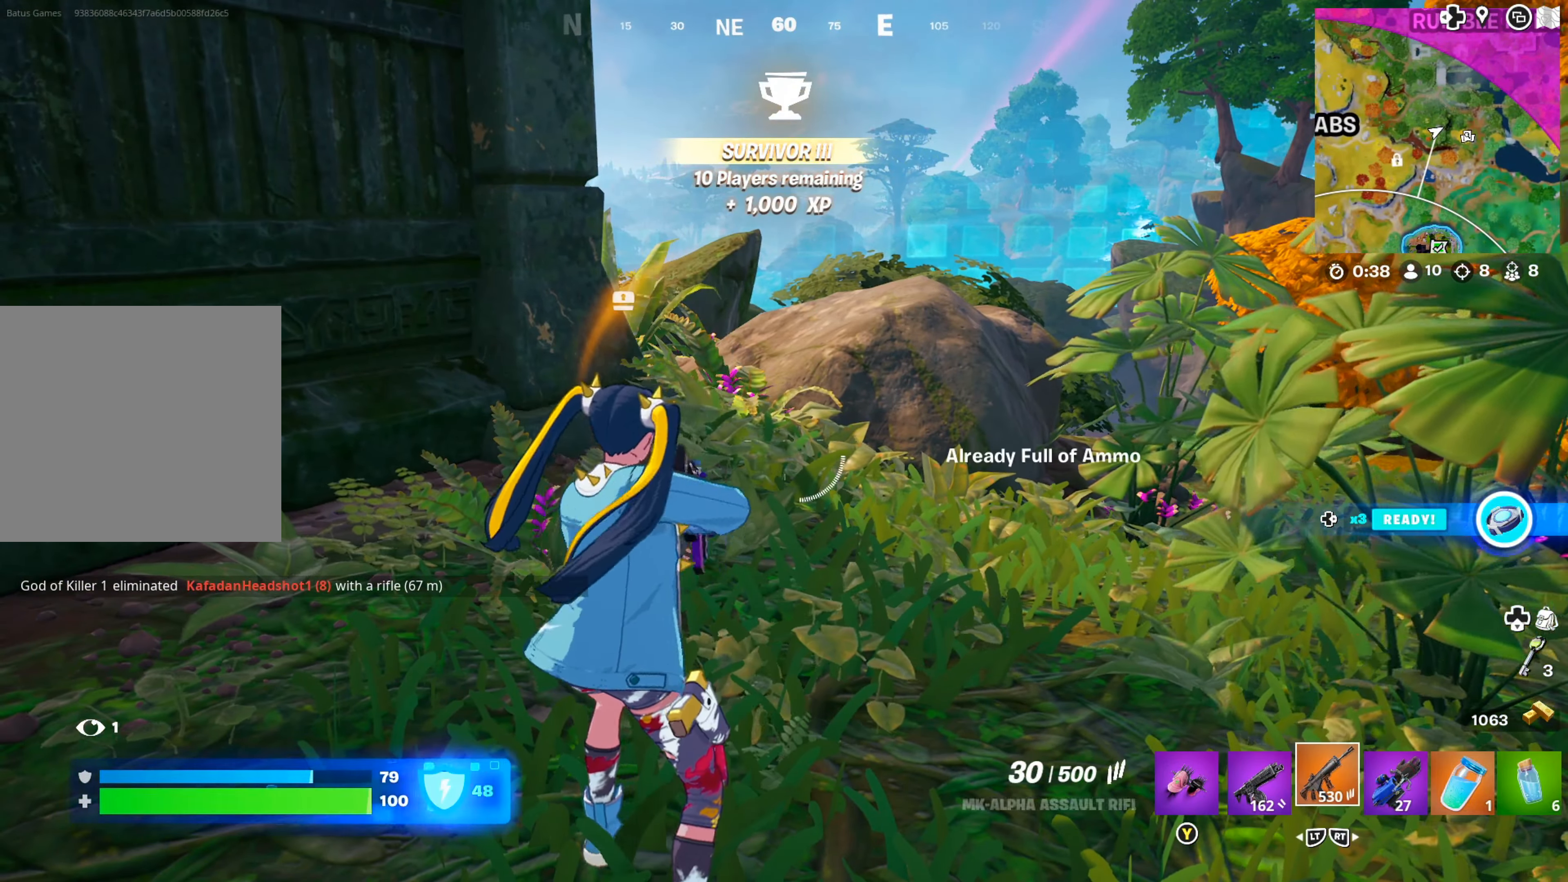
{"buttons": [], "left_stick": "center", "right_stick": "left", "events": [[67, "X", "up"], [134, "X", "down"], [217, "X", "up"], [267, "X", "down"], [334, "X", "up"], [450, "right_stick", "left"]]}
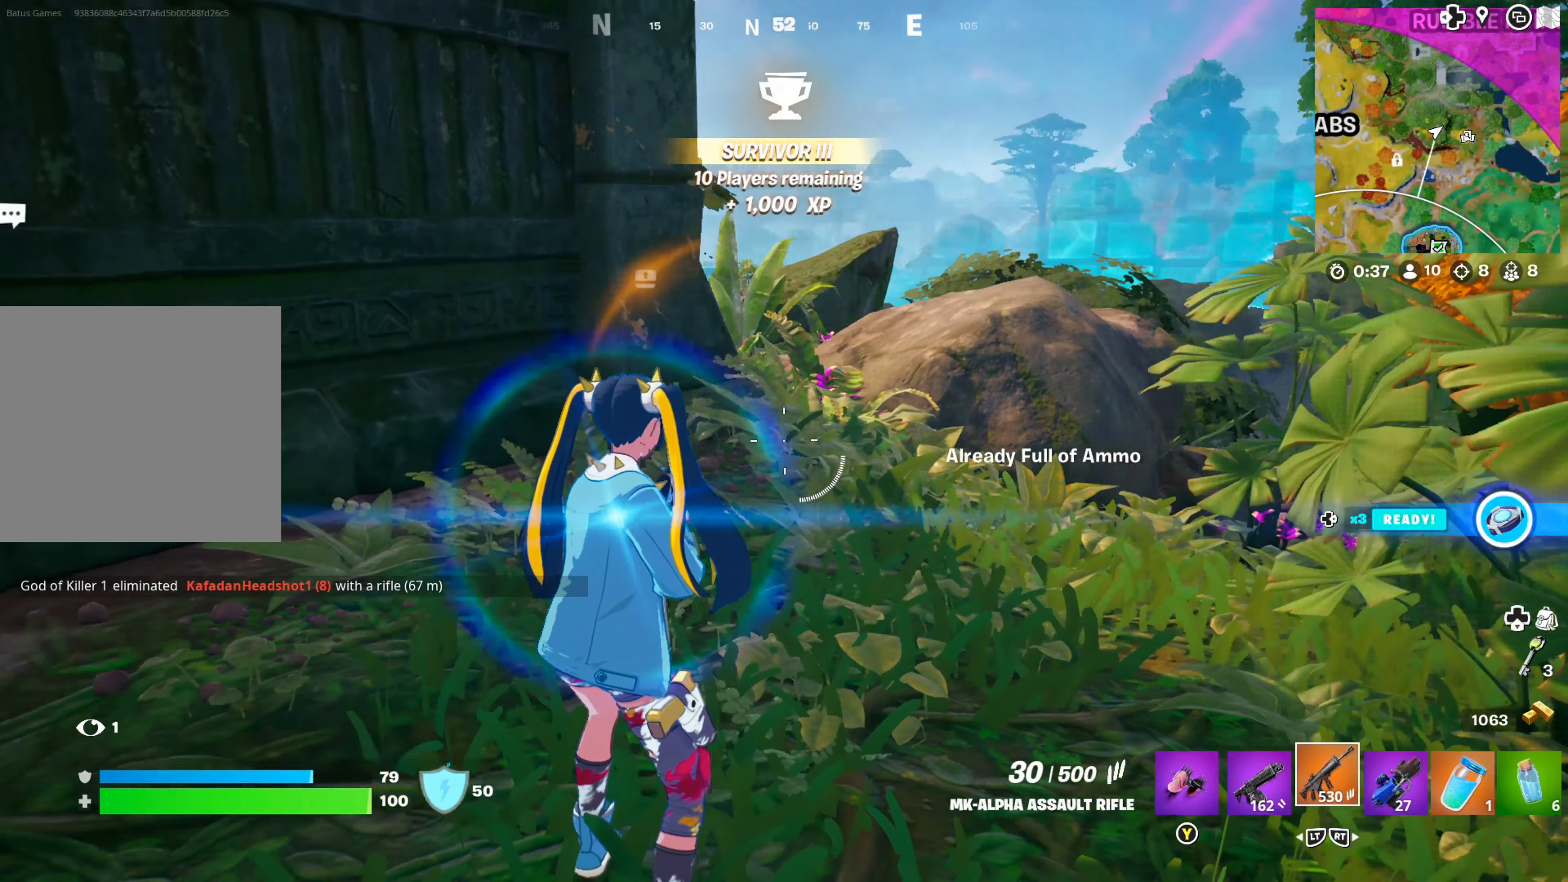
{"buttons": [], "left_stick": "up", "right_stick": "left", "events": [[267, "left_stick", "up"], [267, "right_stick", "center"], [400, "right_stick", "left"]]}
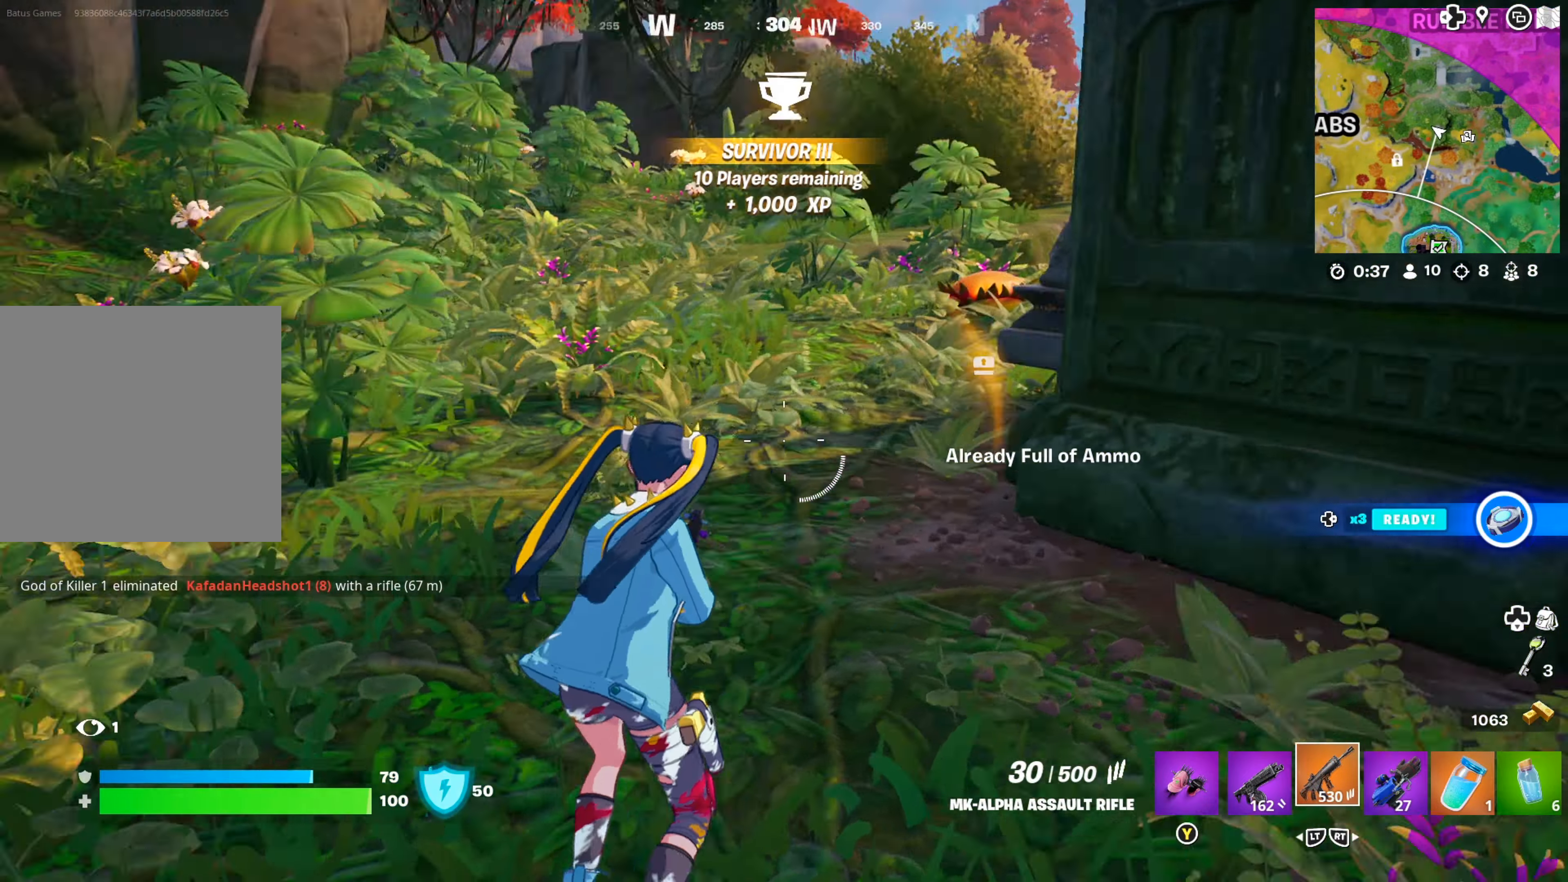
{"buttons": [], "left_stick": "up", "right_stick": "center", "events": [[84, "right_stick", "center"]]}
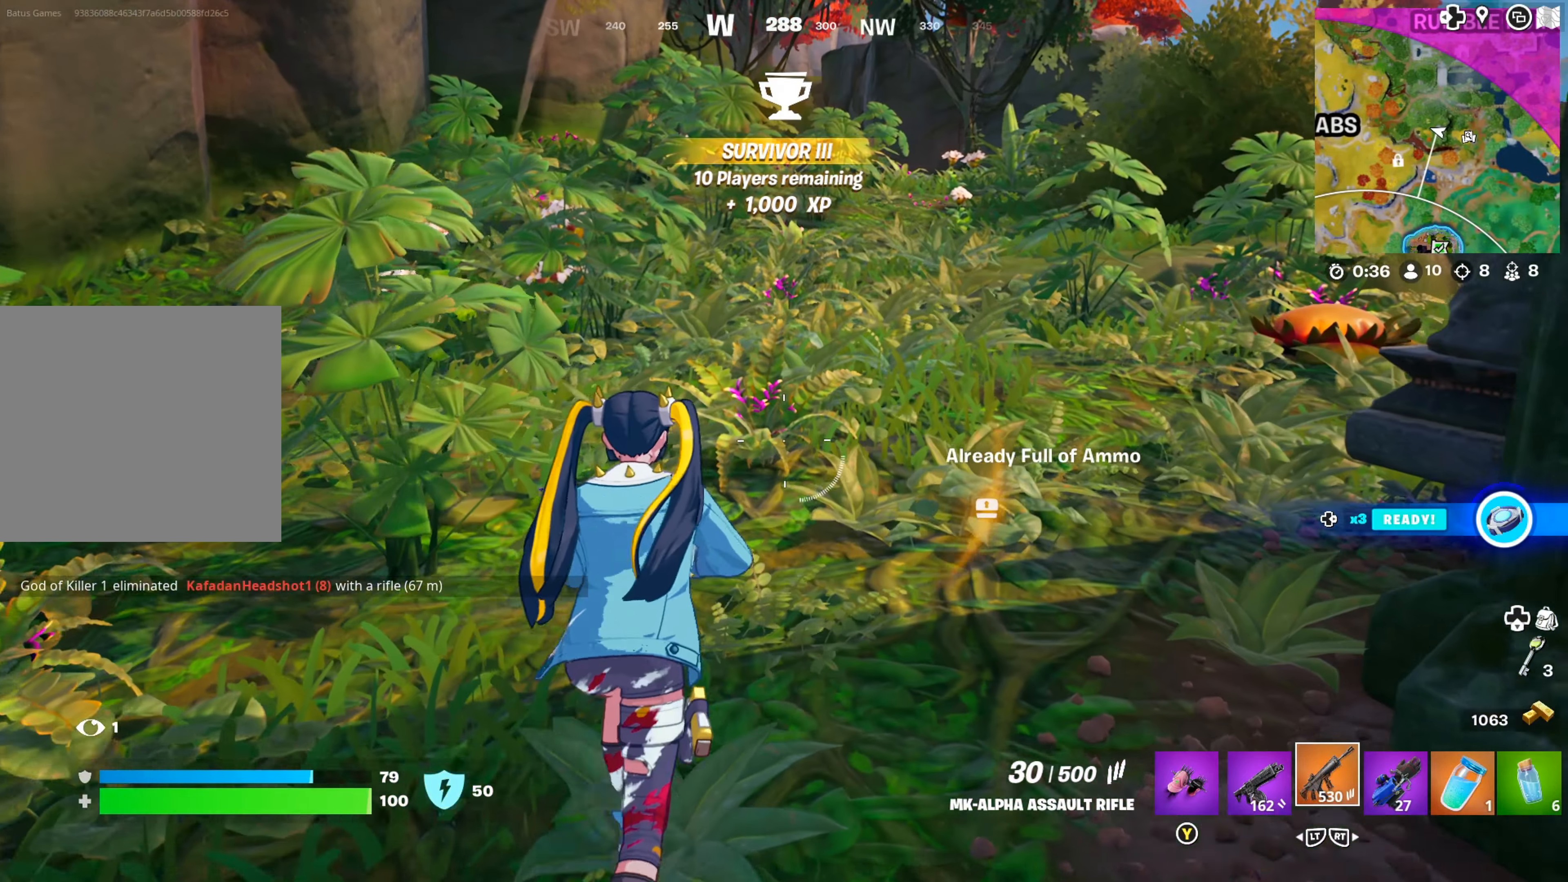
{"buttons": [], "left_stick": "up-left", "right_stick": "center", "events": [[67, "right_stick", "right"], [284, "left_stick", "up-left"], [334, "right_stick", "center"]]}
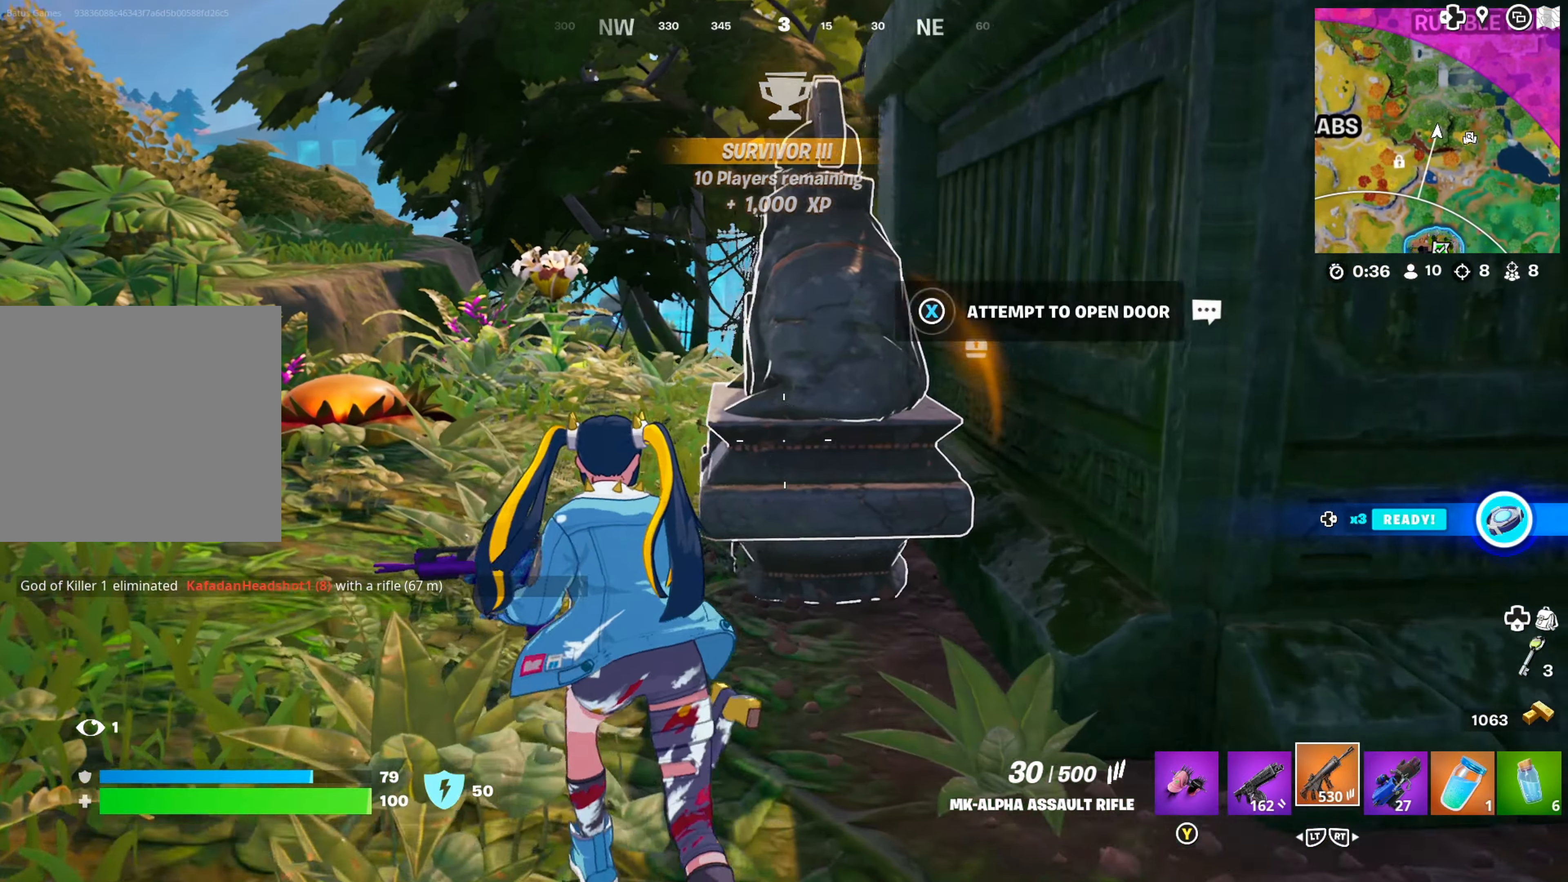
{"buttons": [], "left_stick": "up-left", "right_stick": "center", "events": [[200, "right_stick", "right"], [367, "right_stick", "center"]]}
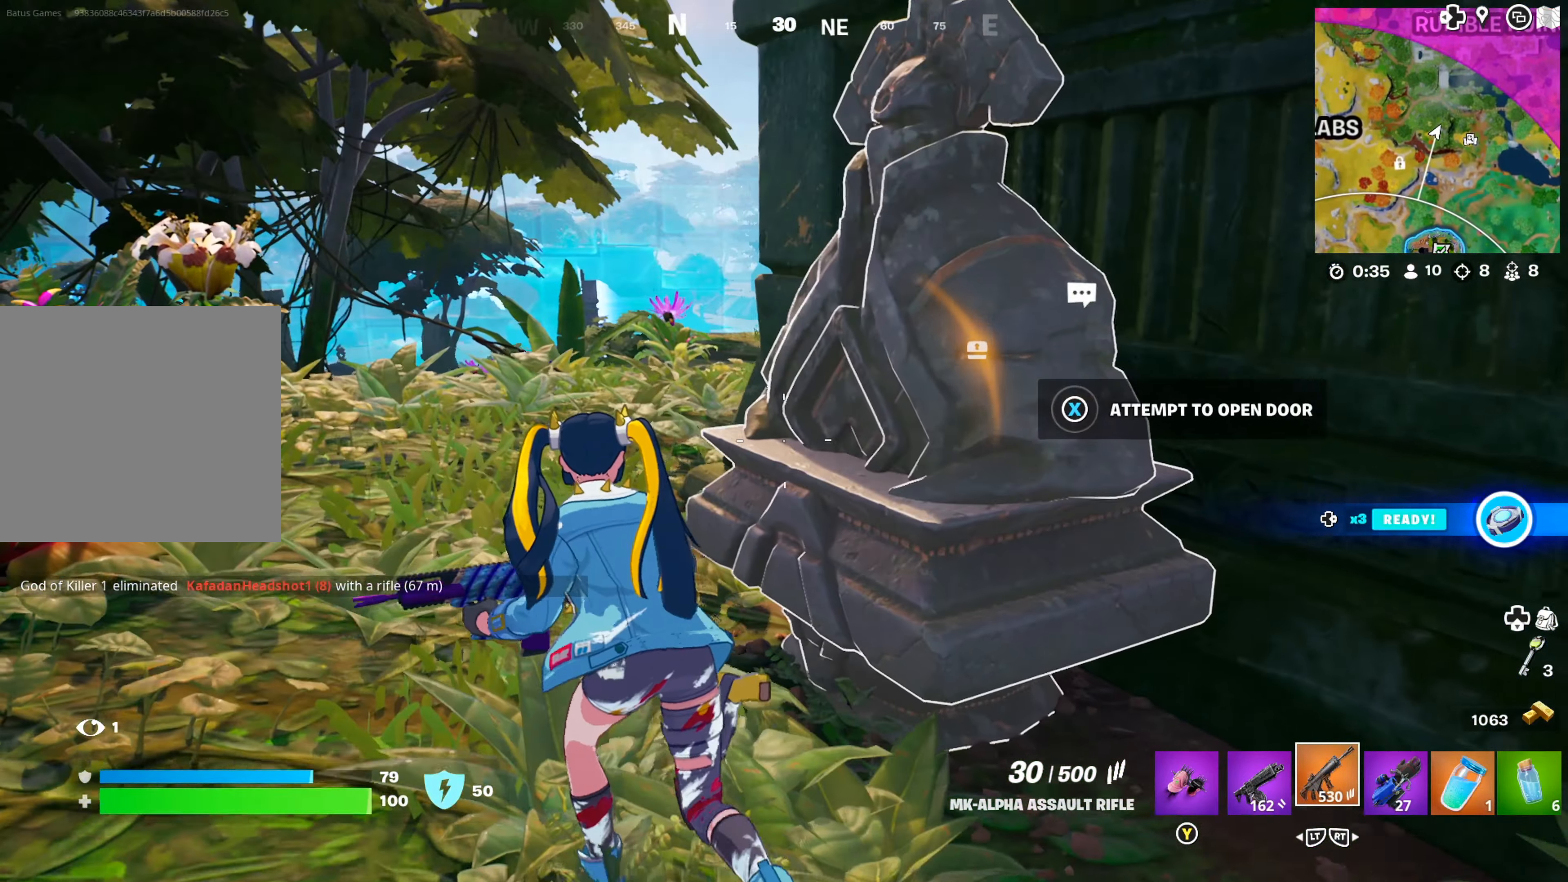
{"buttons": [], "left_stick": "left", "right_stick": "right", "events": [[167, "right_stick", "right"], [334, "right_stick", "center"], [450, "right_stick", "right"], [484, "left_stick", "left"]]}
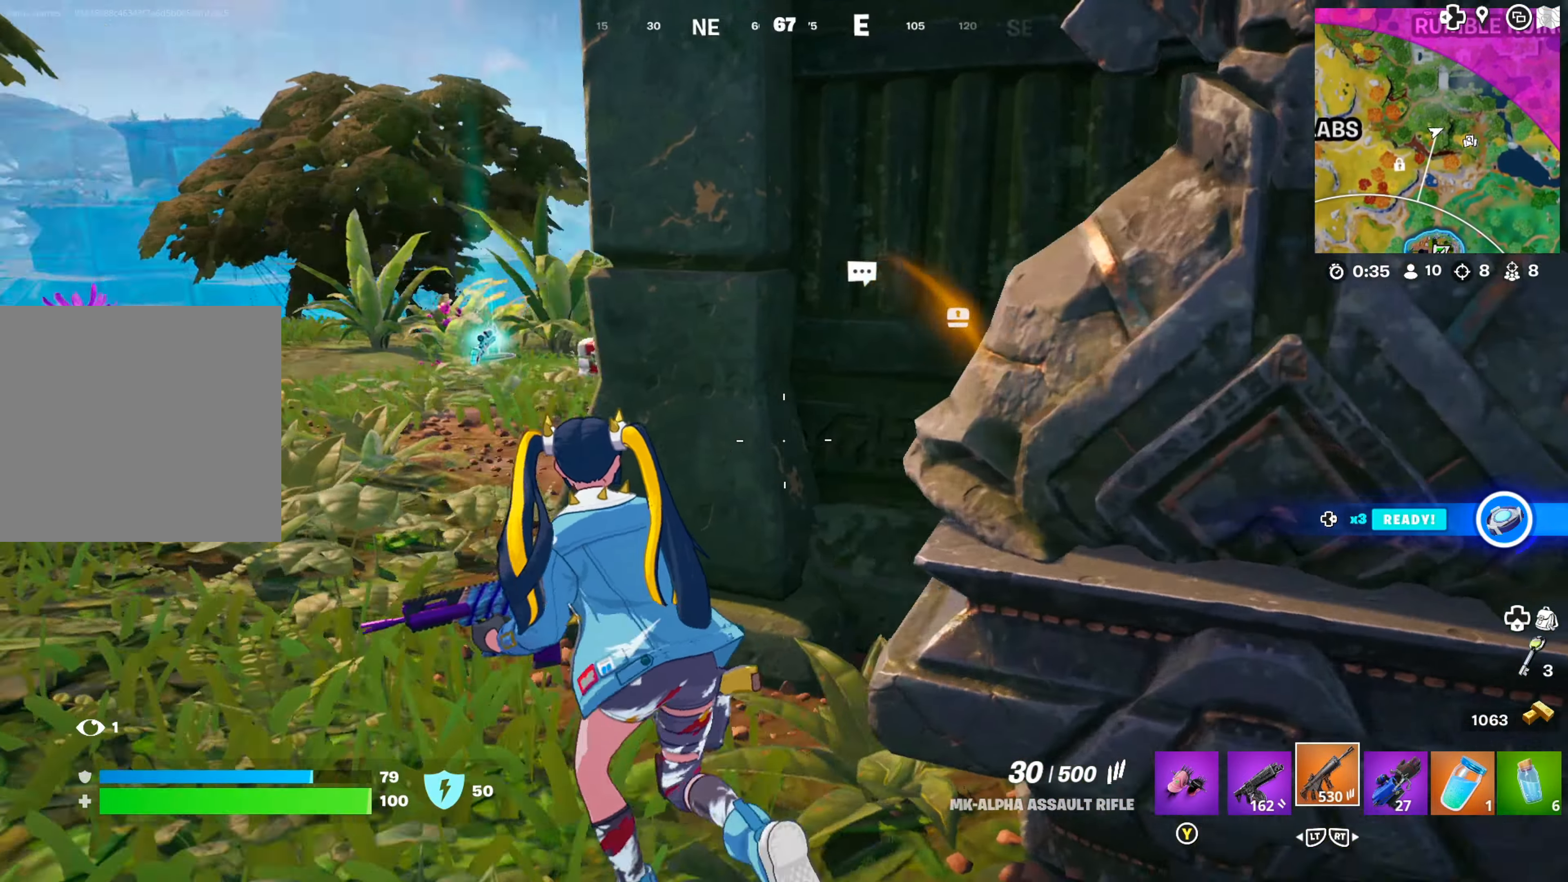
{"buttons": [], "left_stick": "up-left", "right_stick": "center", "events": [[150, "right_stick", "center"], [500, "left_stick", "up-left"]]}
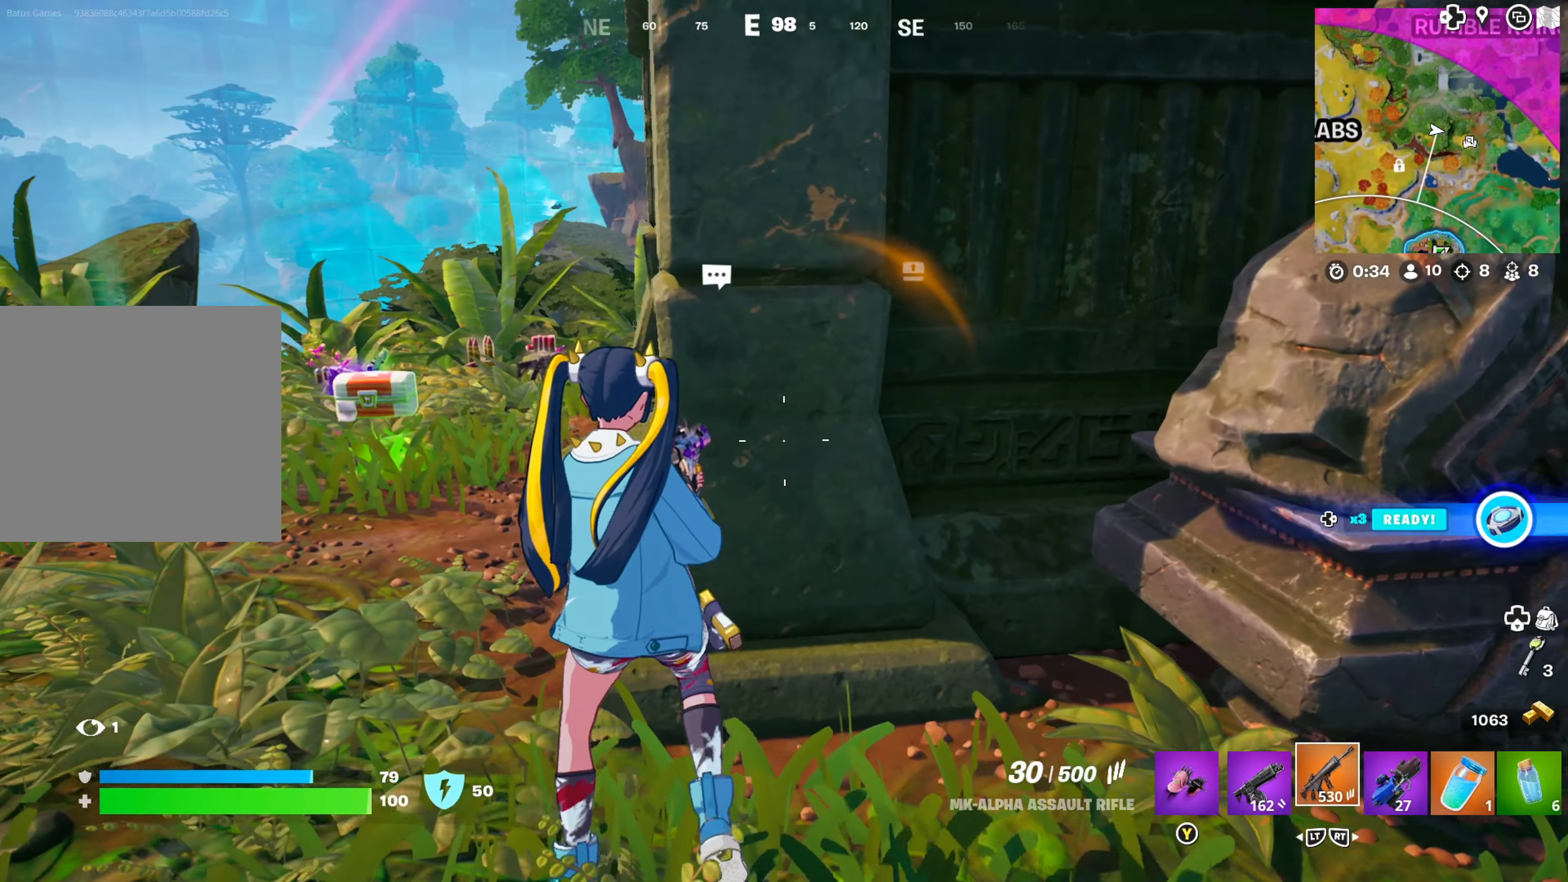
{"buttons": [], "left_stick": "up-left", "right_stick": "center", "events": [[150, "L3", "down"], [267, "L3", "up"]]}
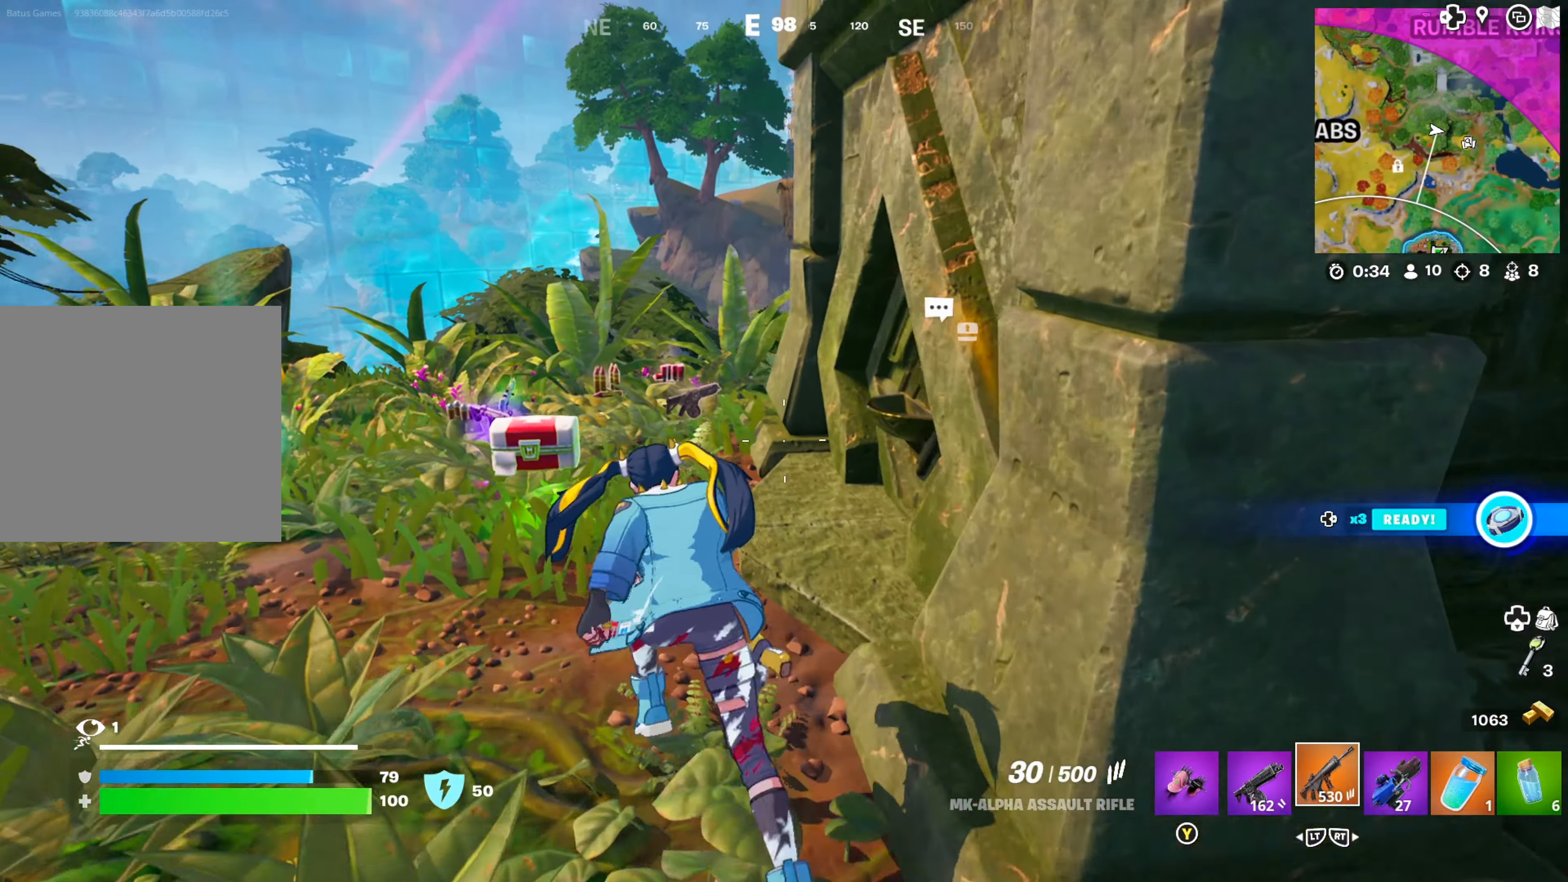
{"buttons": [], "left_stick": "left", "right_stick": "down-left", "events": [[417, "left_stick", "left"], [467, "right_stick", "down-left"]]}
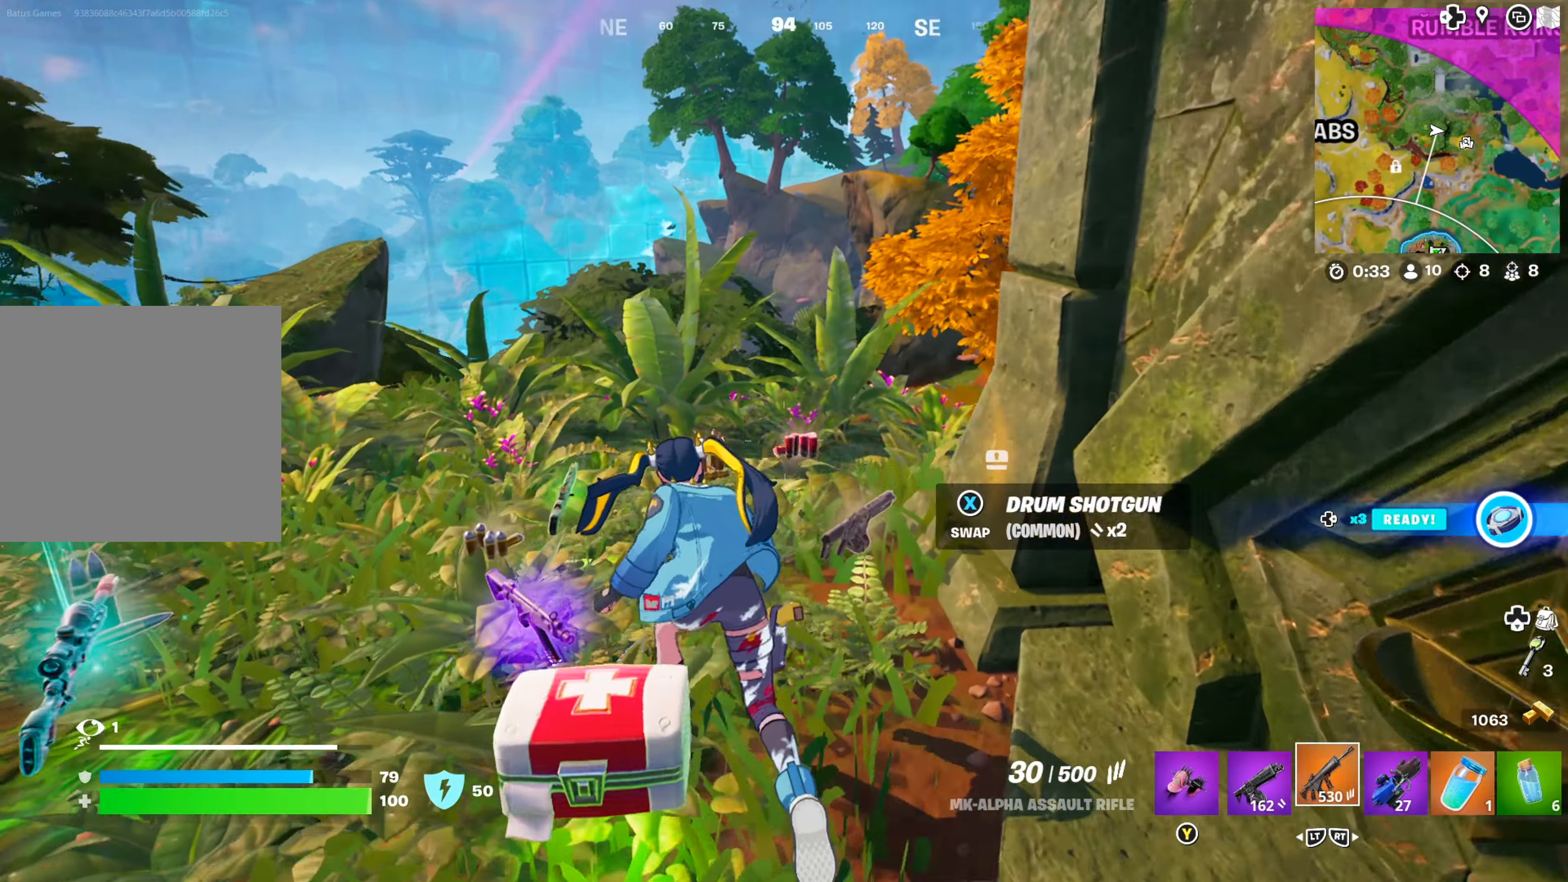
{"buttons": [], "left_stick": "up", "right_stick": "center", "events": [[100, "left_stick", "up"], [100, "right_stick", "center"], [184, "left_stick", "up-right"], [184, "right_stick", "right"], [400, "left_stick", "up"], [400, "right_stick", "center"]]}
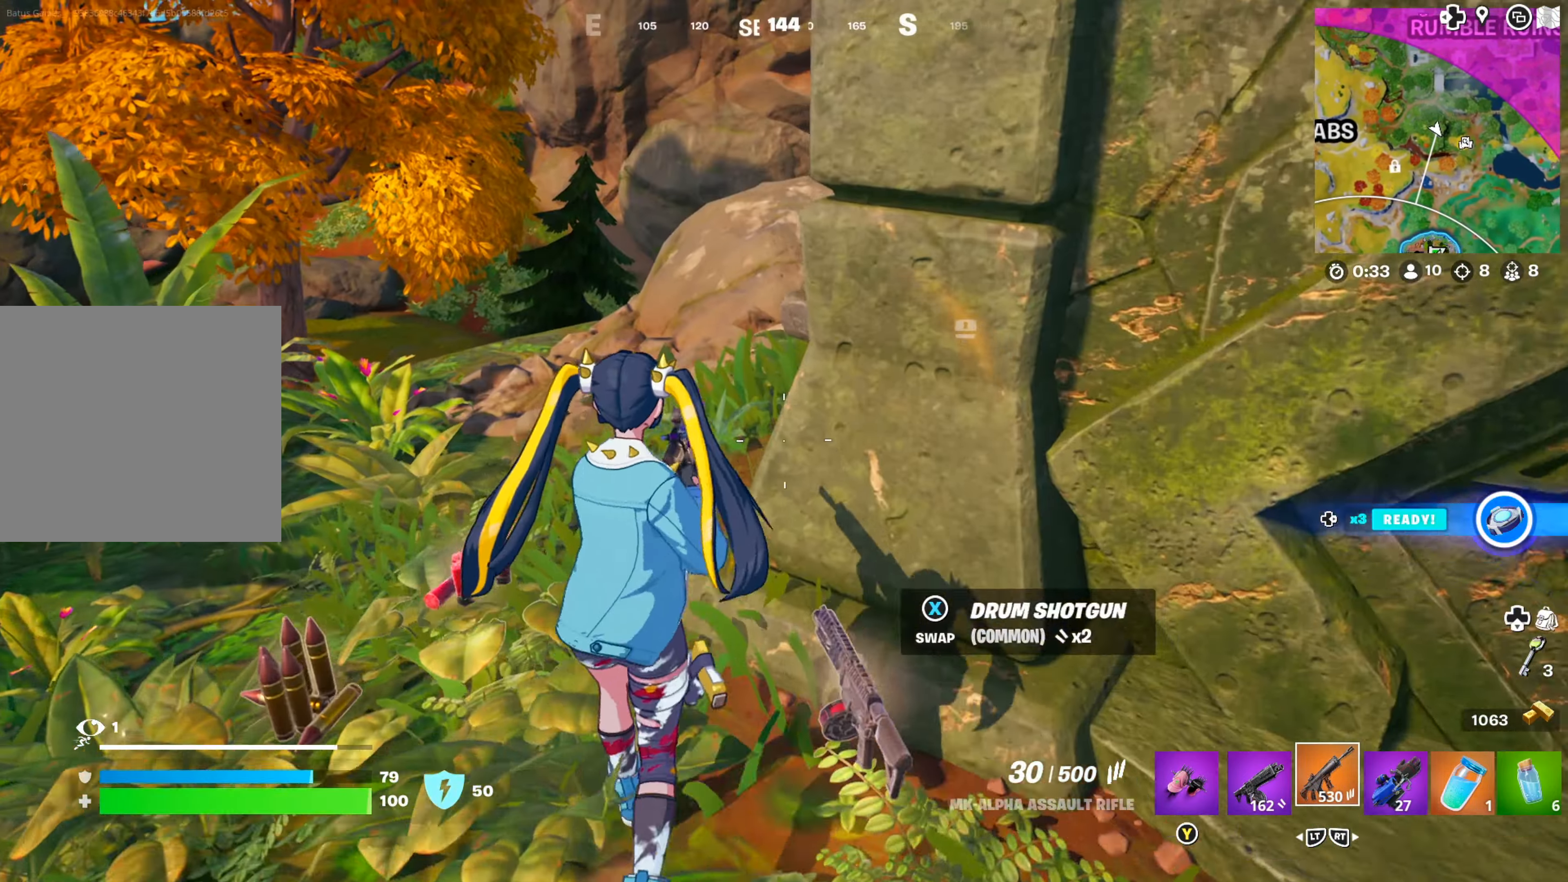
{"buttons": [], "left_stick": "up-left", "right_stick": "right", "events": [[34, "left_stick", "up-left"], [300, "right_stick", "right"]]}
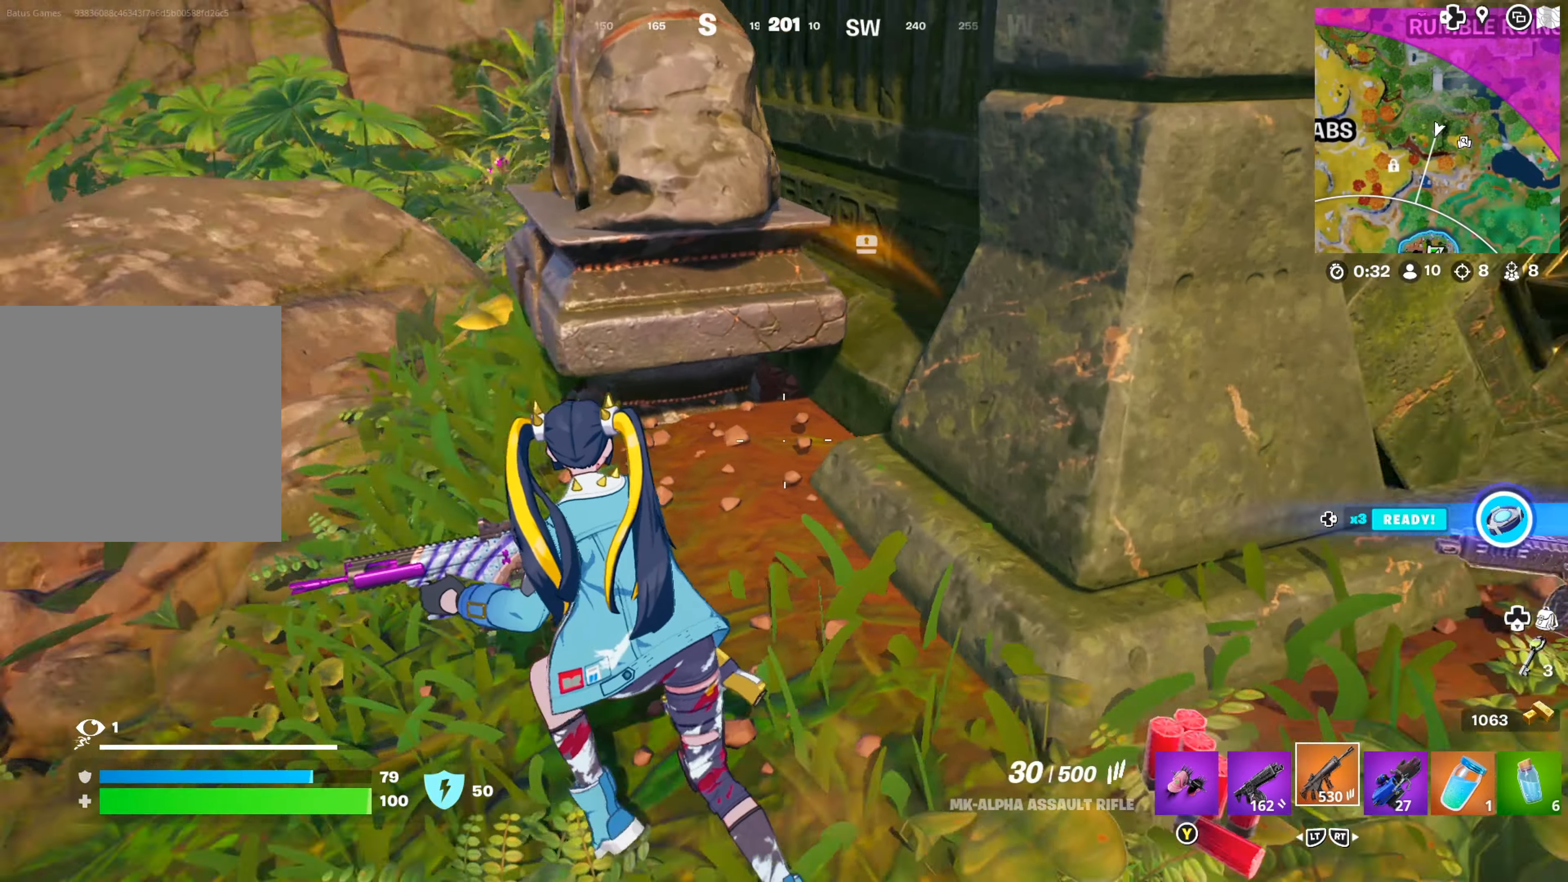
{"buttons": ["Y"], "left_stick": "up", "right_stick": "center", "events": [[66, "right_stick", "center"], [150, "right_stick", "right"], [283, "left_stick", "center"], [316, "right_stick", "center"], [383, "left_stick", "up"], [483, "Y", "down"]]}
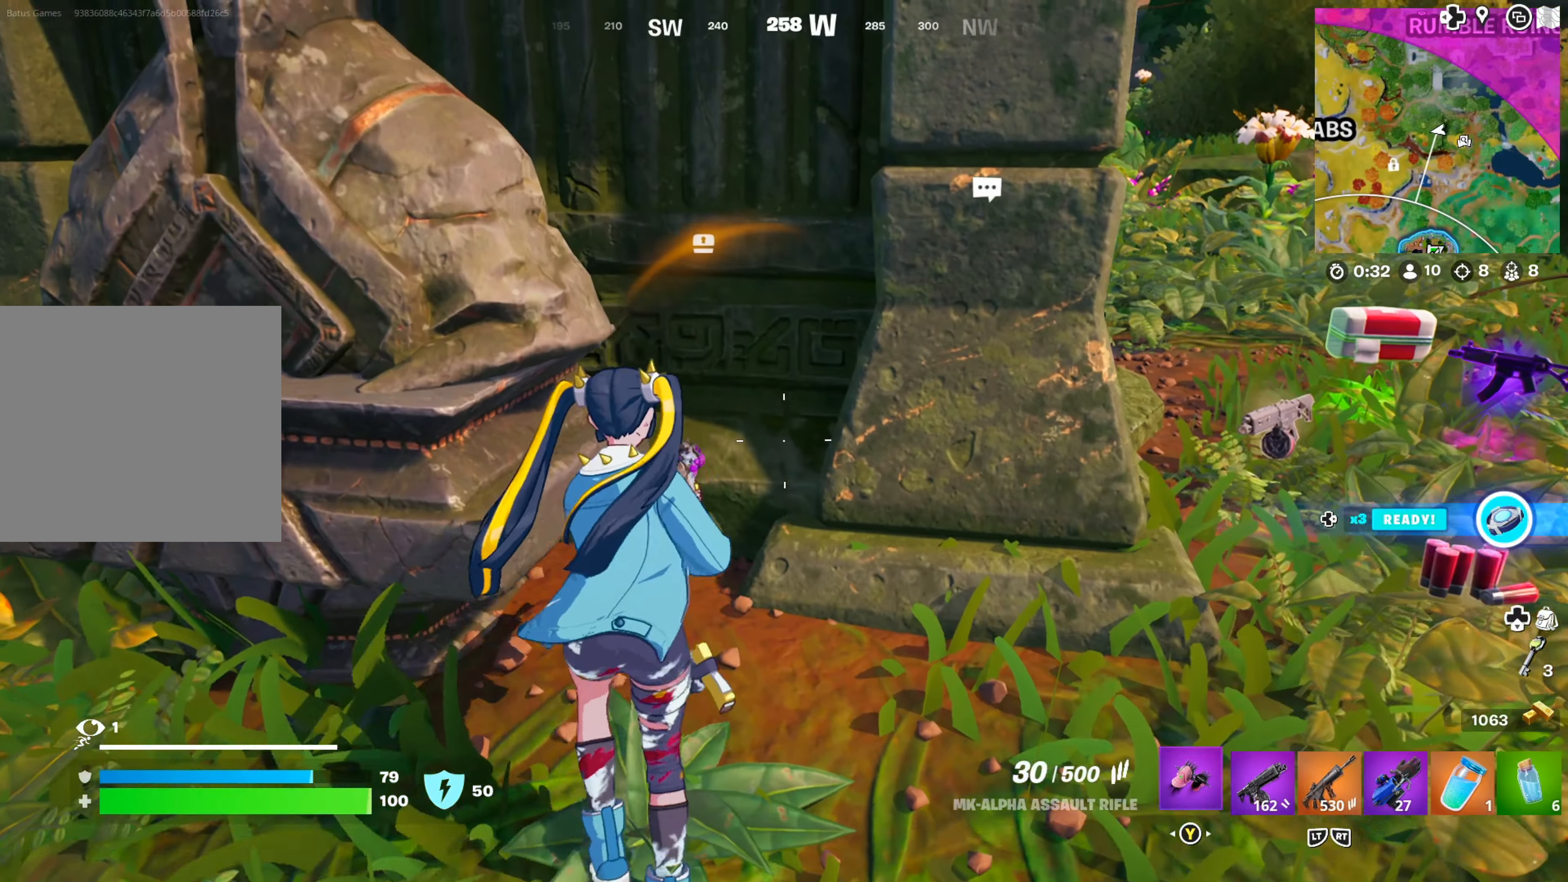
{"buttons": ["R1"], "left_stick": "up-left", "right_stick": "center", "events": [[50, "Y", "up"], [66, "left_stick", "right"], [166, "left_stick", "left"], [233, "right_stick", "left"], [400, "right_stick", "center"], [450, "left_stick", "up-left"], [483, "R1", "down"]]}
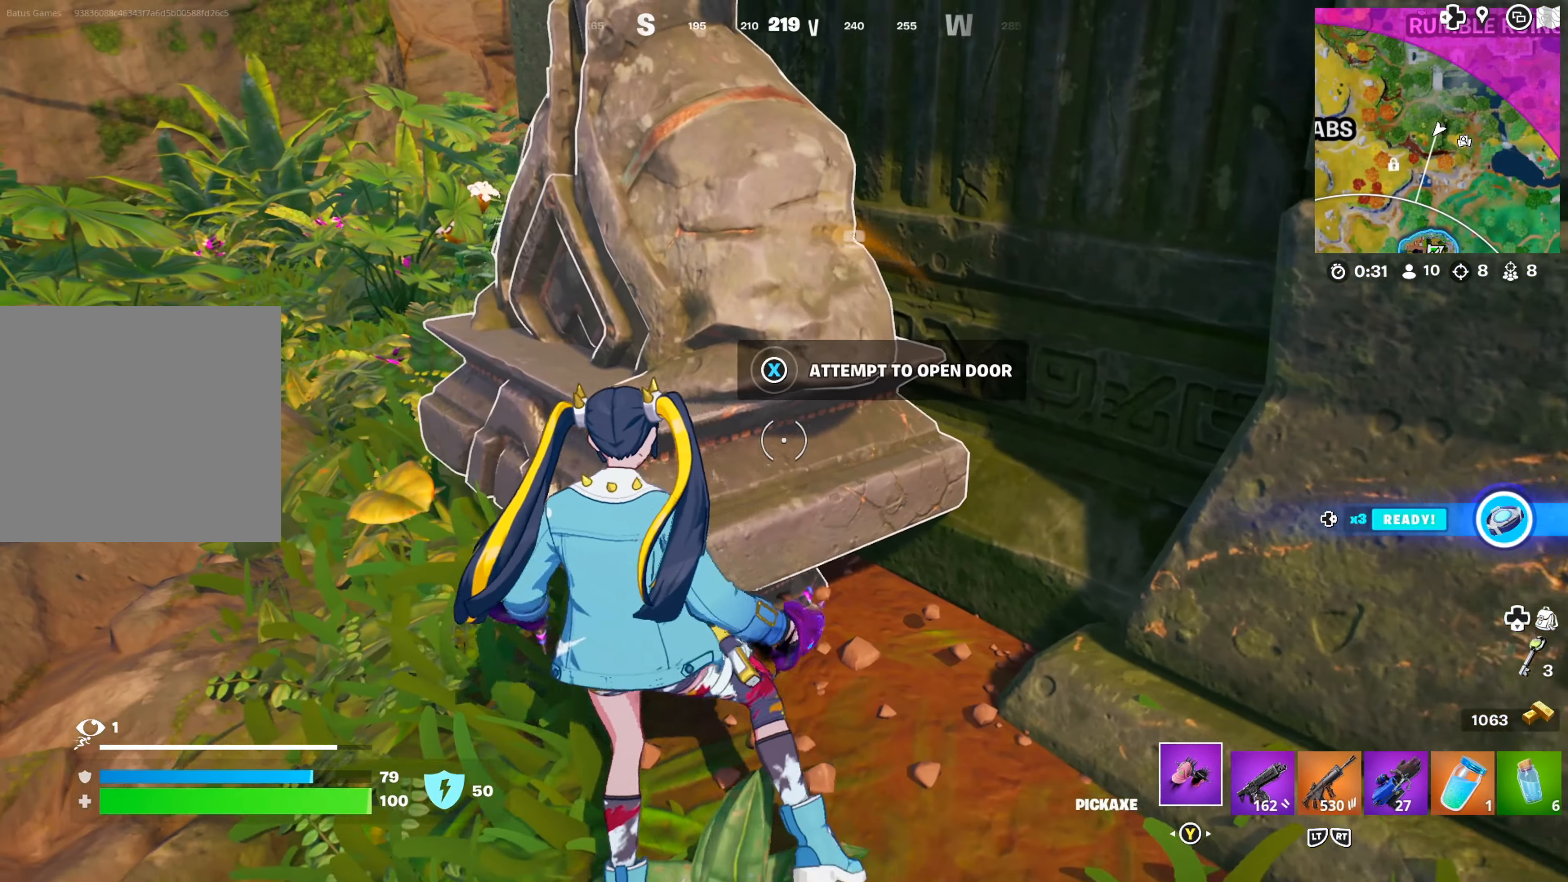
{"buttons": ["R1"], "left_stick": "center", "right_stick": "center", "events": [[83, "left_stick", "center"], [283, "left_stick", "left"], [466, "left_stick", "center"]]}
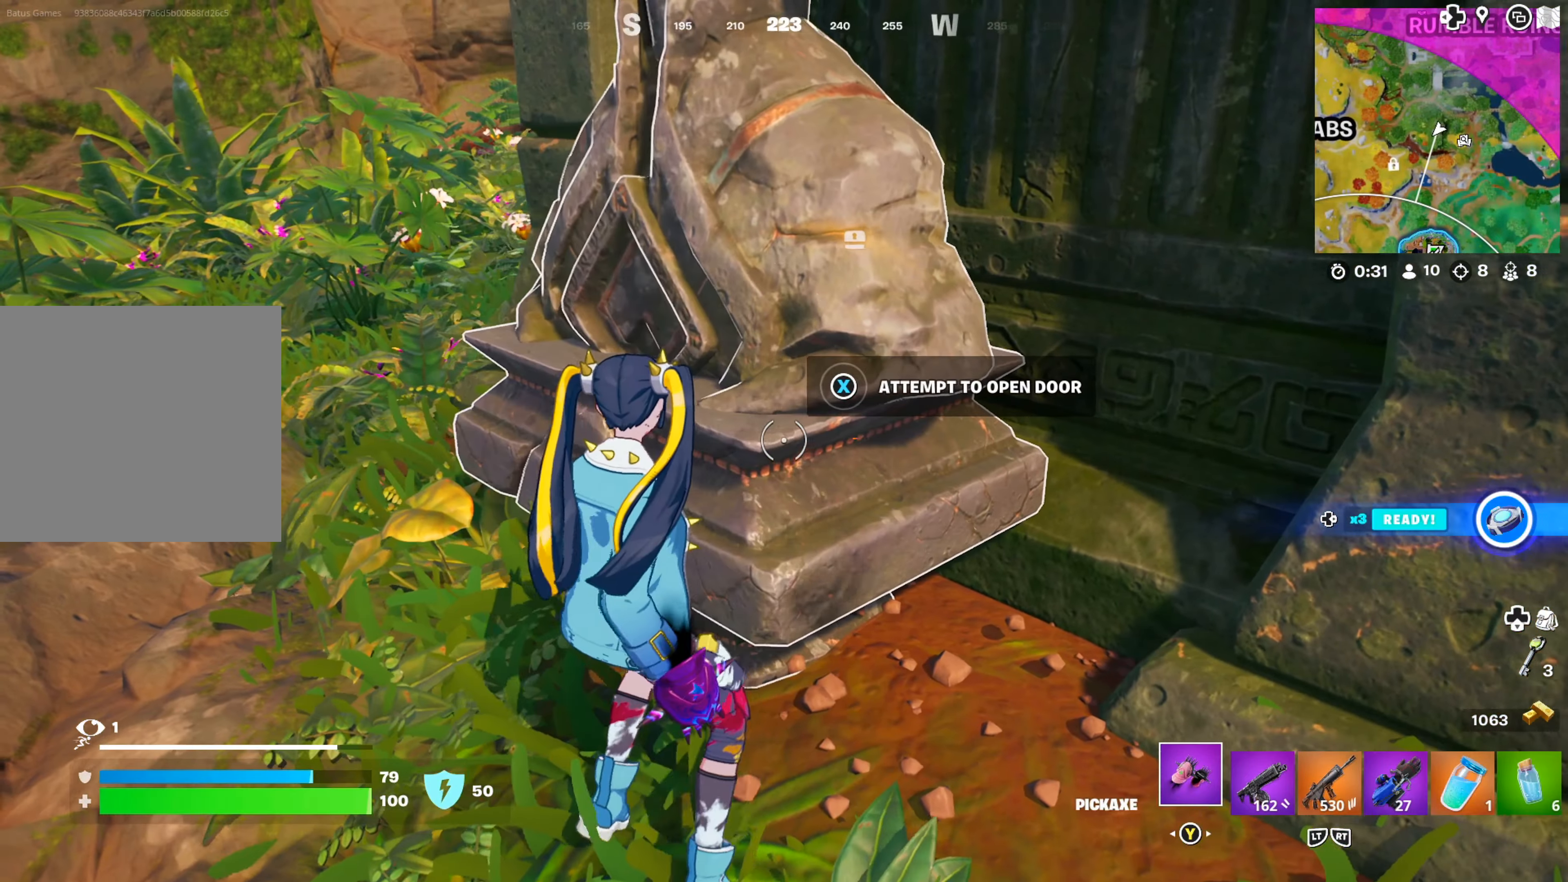
{"buttons": [], "left_stick": "left", "right_stick": "center", "events": [[83, "right_stick", "right"], [200, "left_stick", "left"], [200, "right_stick", "center"], [500, "R1", "up"]]}
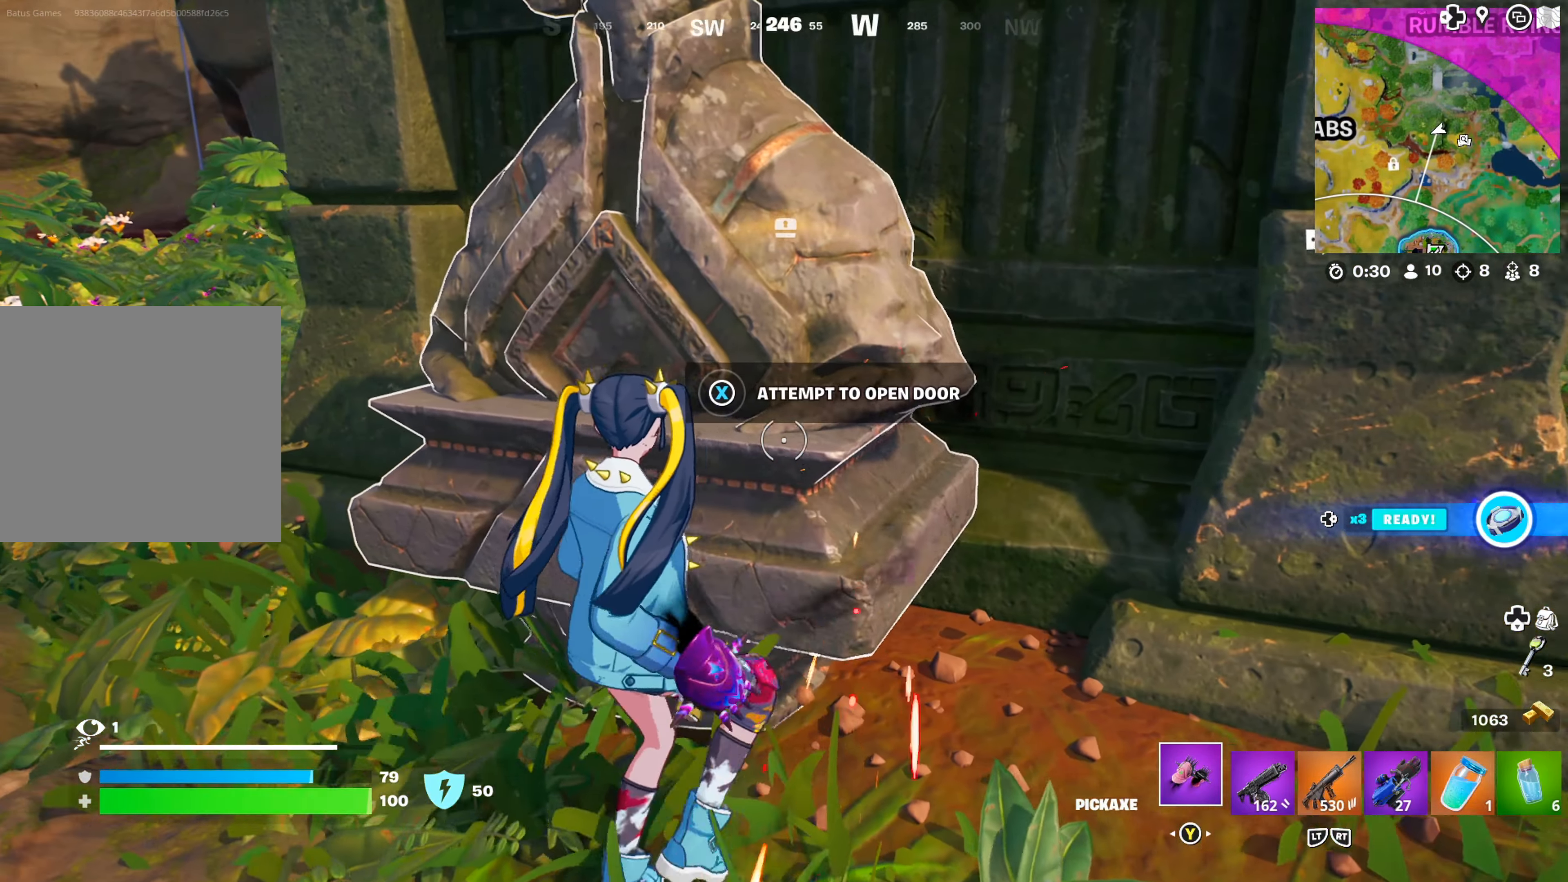
{"buttons": [], "left_stick": "right", "right_stick": "center", "events": [[366, "left_stick", "up"], [500, "left_stick", "right"]]}
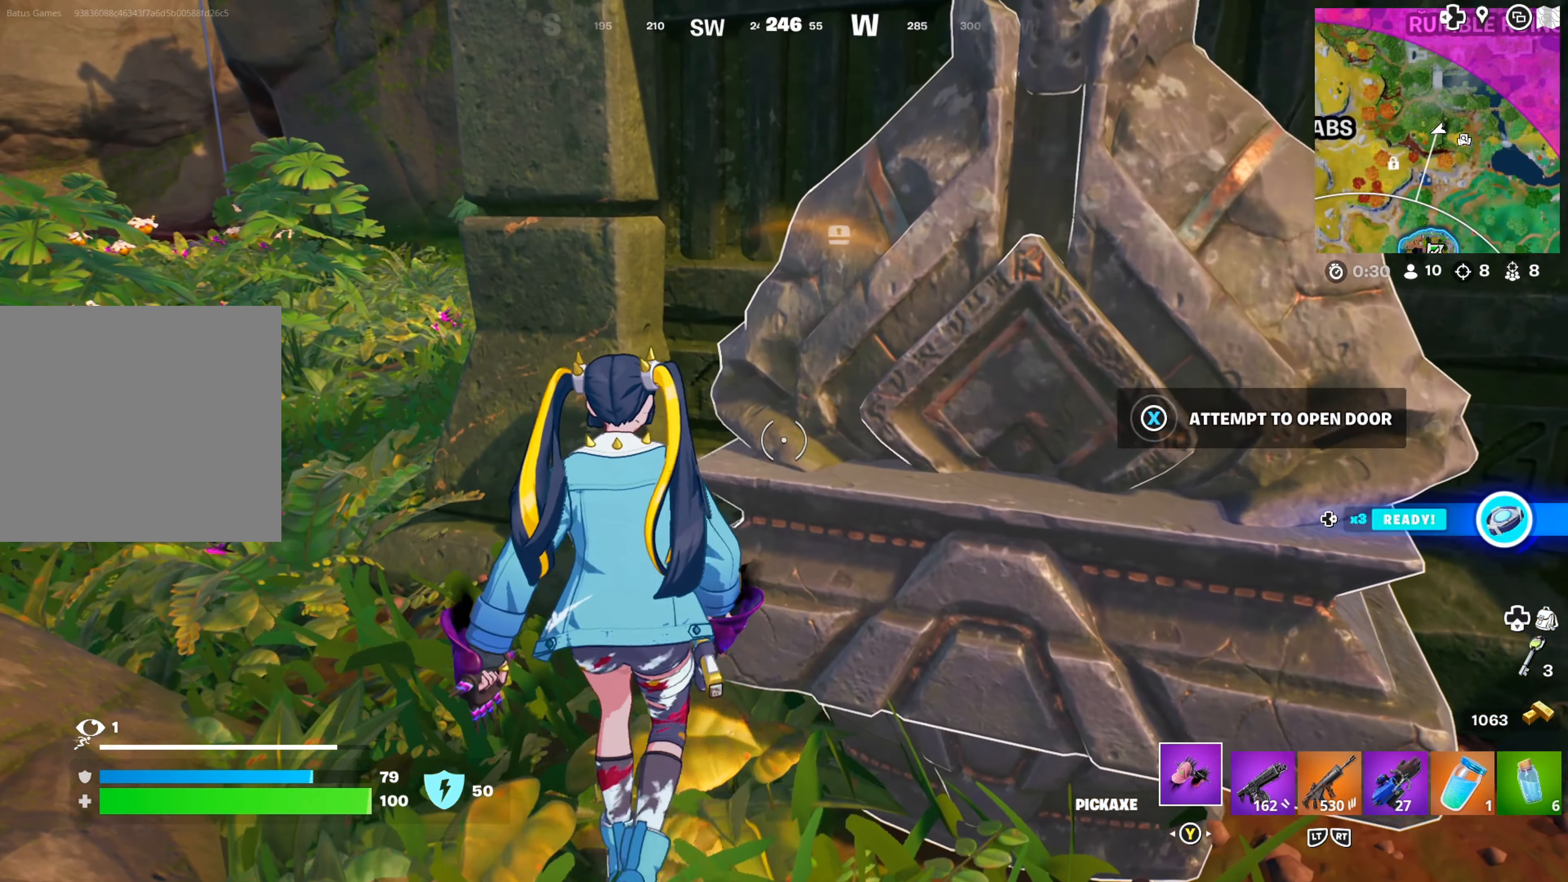
{"buttons": ["X"], "left_stick": "center", "right_stick": "center", "events": [[83, "left_stick", "down-right"], [133, "X", "down"], [200, "left_stick", "center"]]}
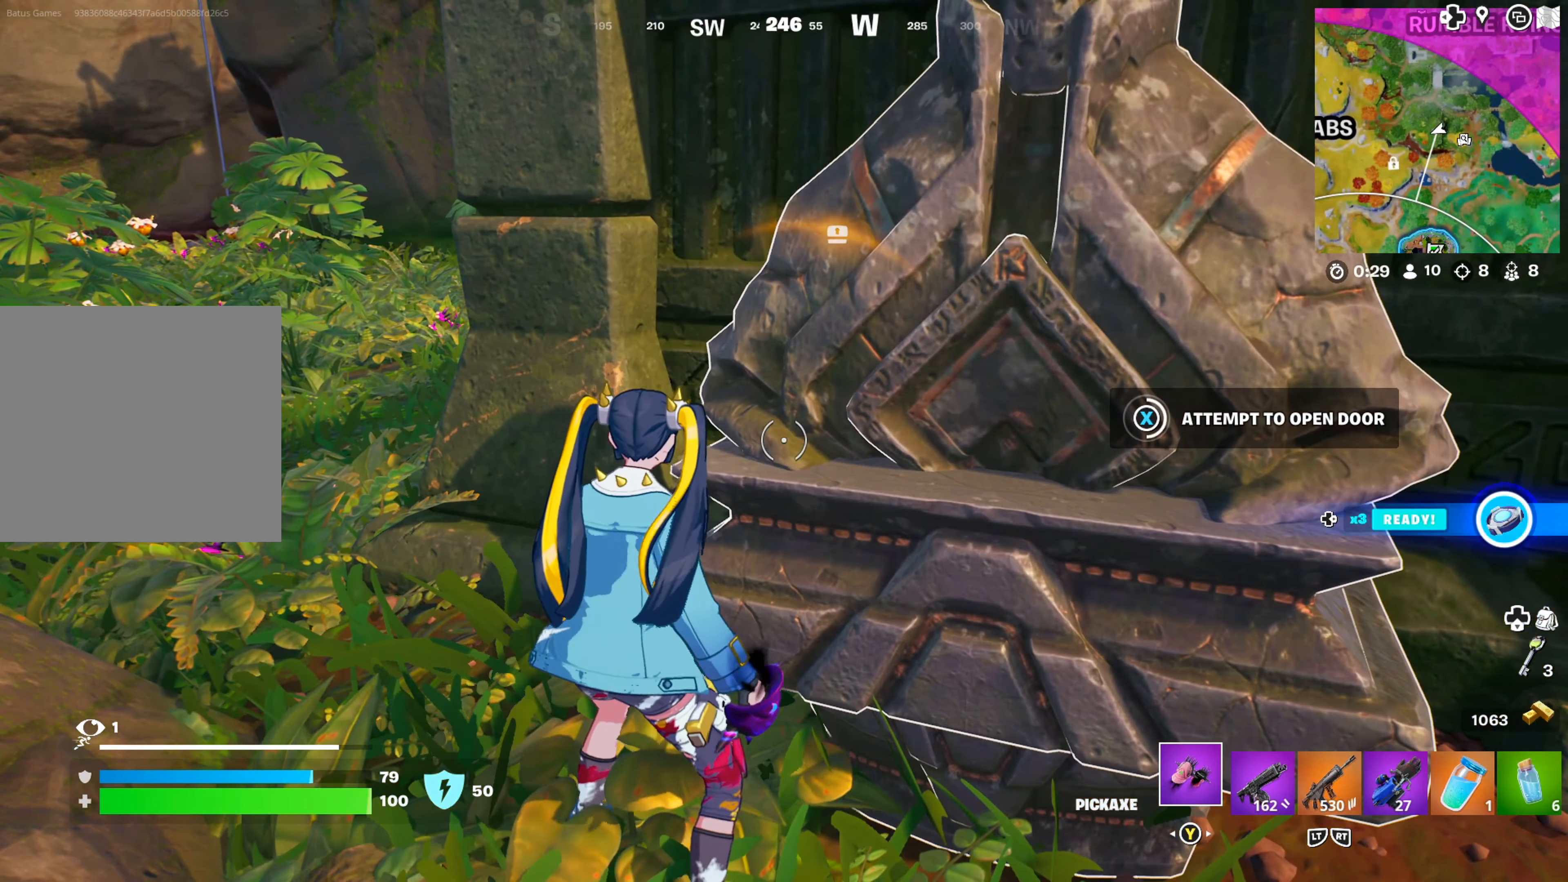
{"buttons": ["X"], "left_stick": "center", "right_stick": "center", "events": []}
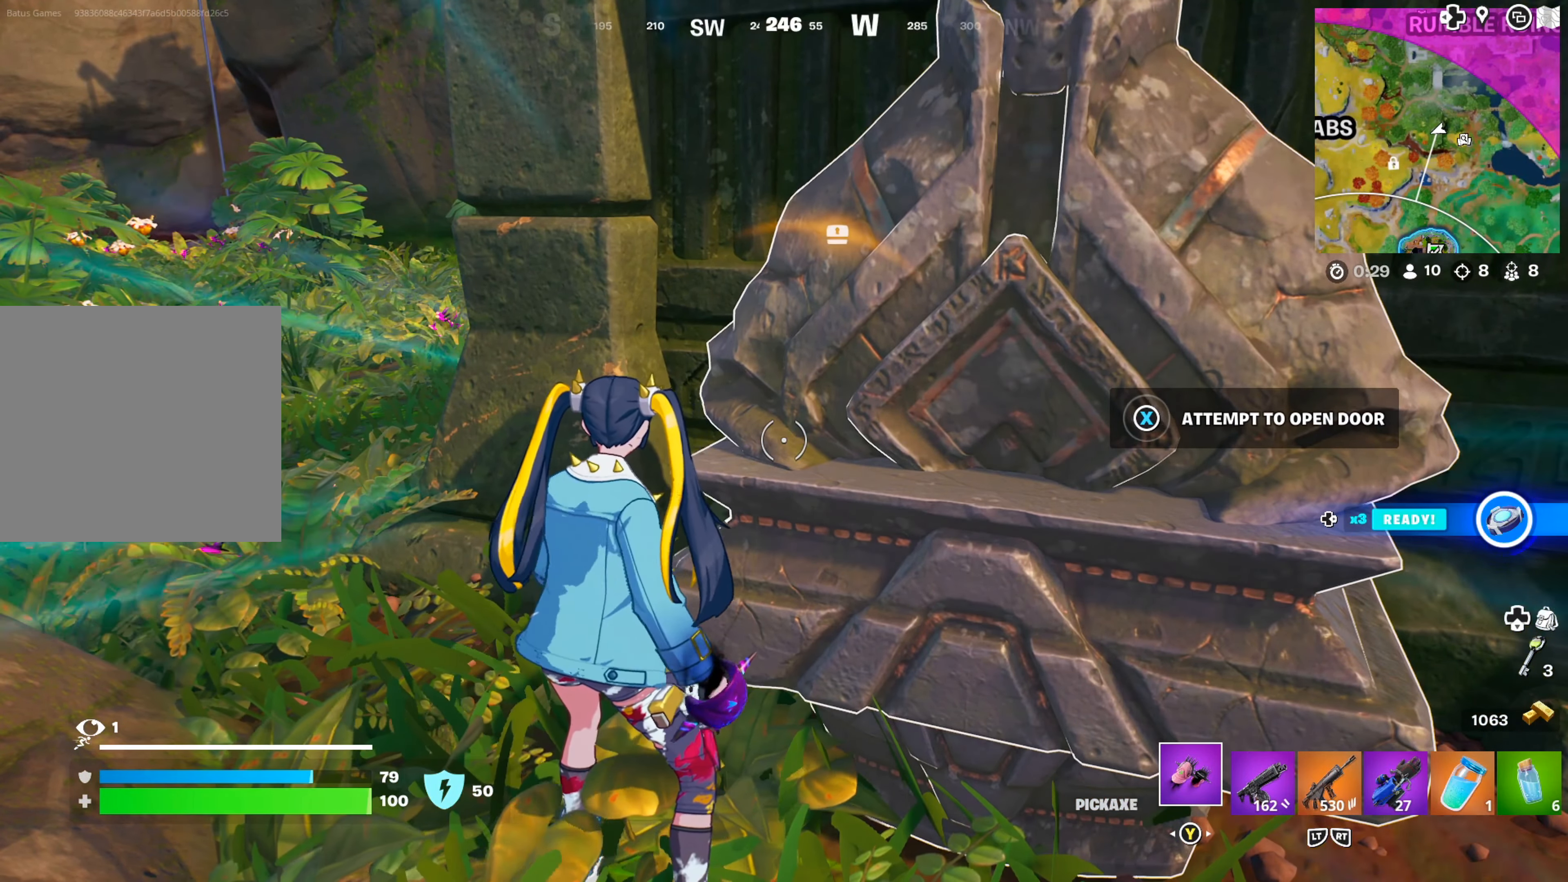
{"buttons": [], "left_stick": "down-right", "right_stick": "right", "events": [[300, "X", "up"], [383, "left_stick", "down-right"], [483, "right_stick", "right"]]}
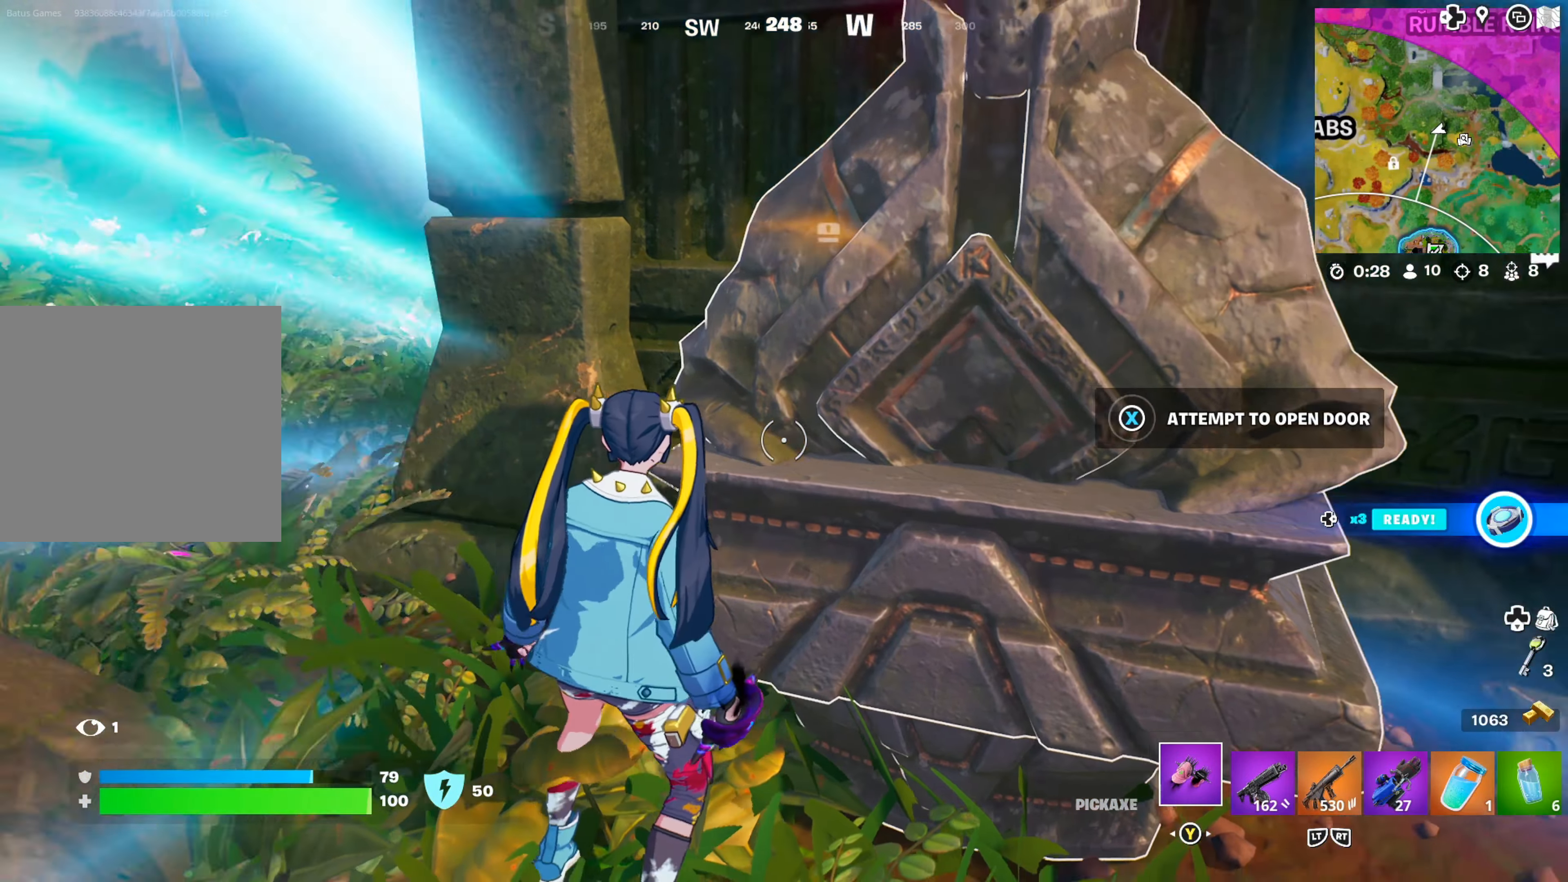
{"buttons": [], "left_stick": "down-right", "right_stick": "center", "events": [[100, "left_stick", "center"], [116, "right_stick", "center"], [283, "left_stick", "down-right"]]}
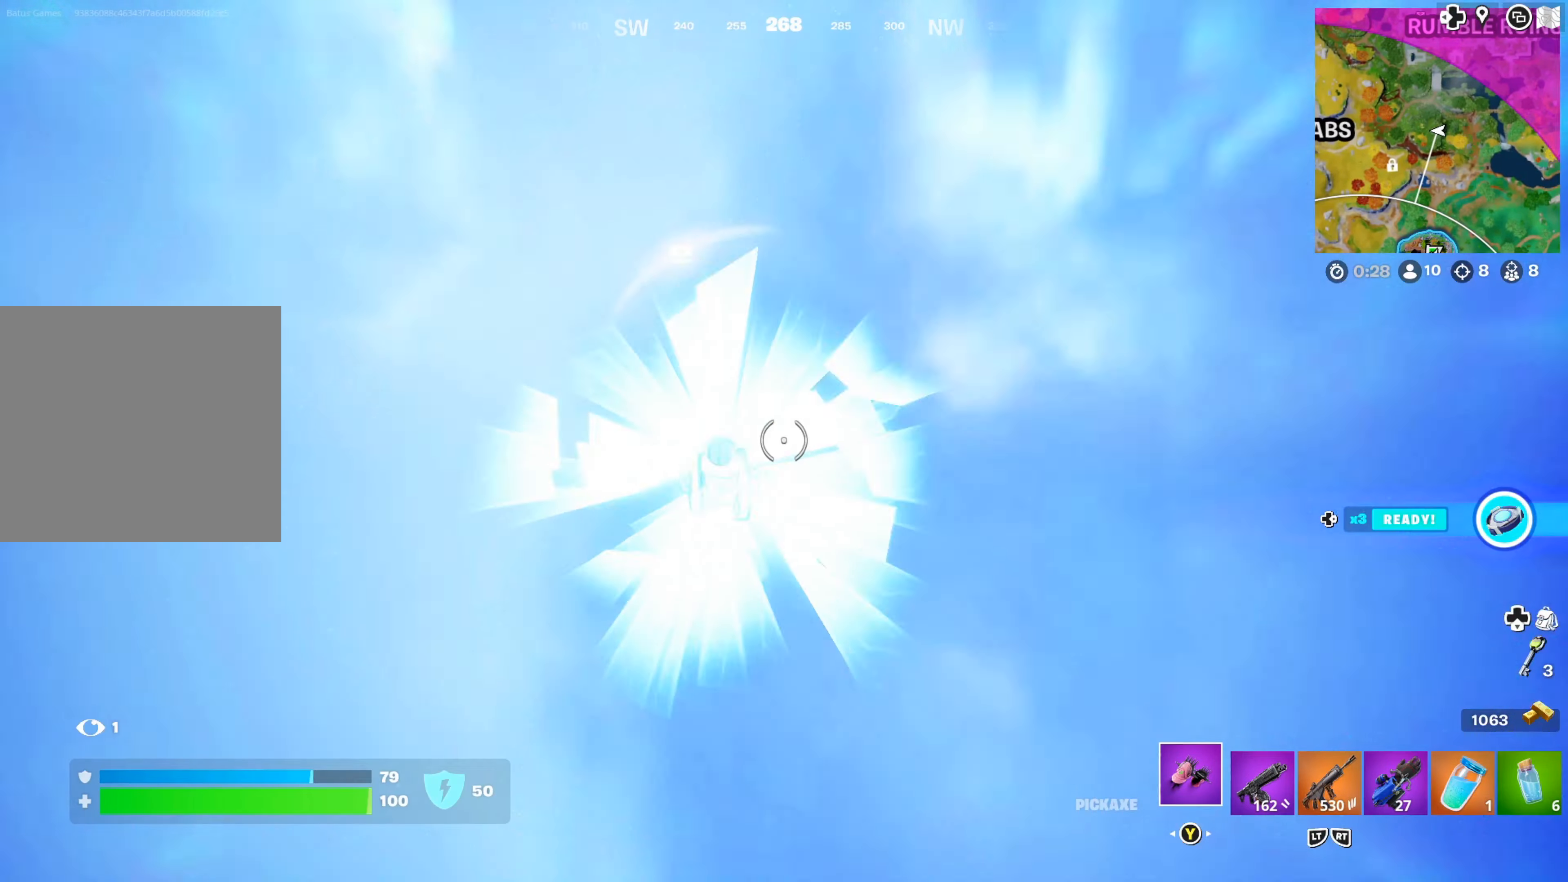
{"buttons": [], "left_stick": "center", "right_stick": "center", "events": [[283, "left_stick", "center"]]}
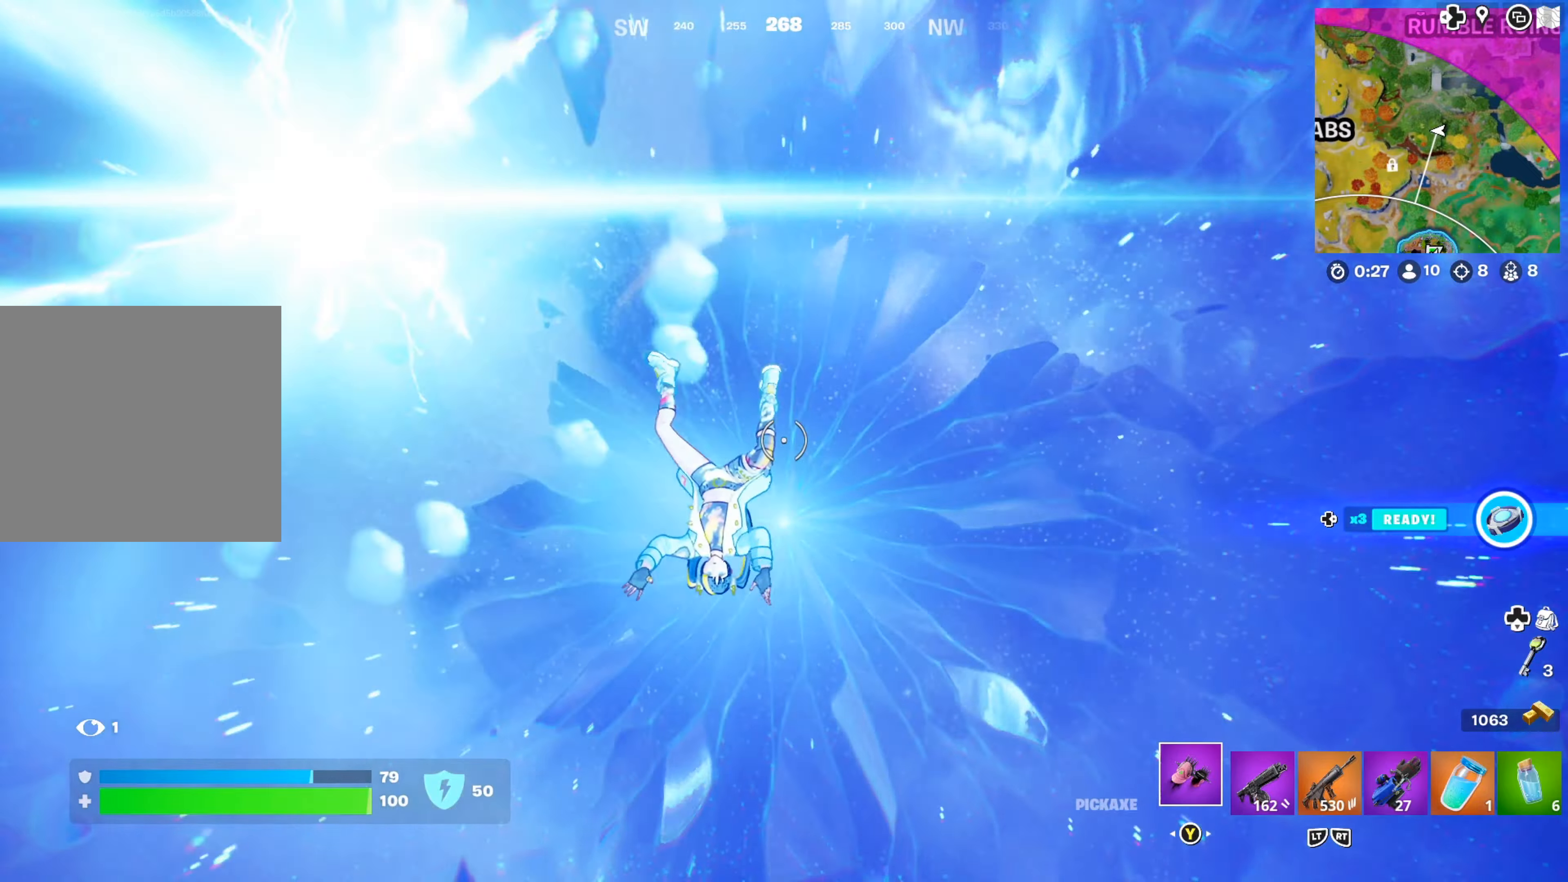
{"buttons": [], "left_stick": "center", "right_stick": "center", "events": []}
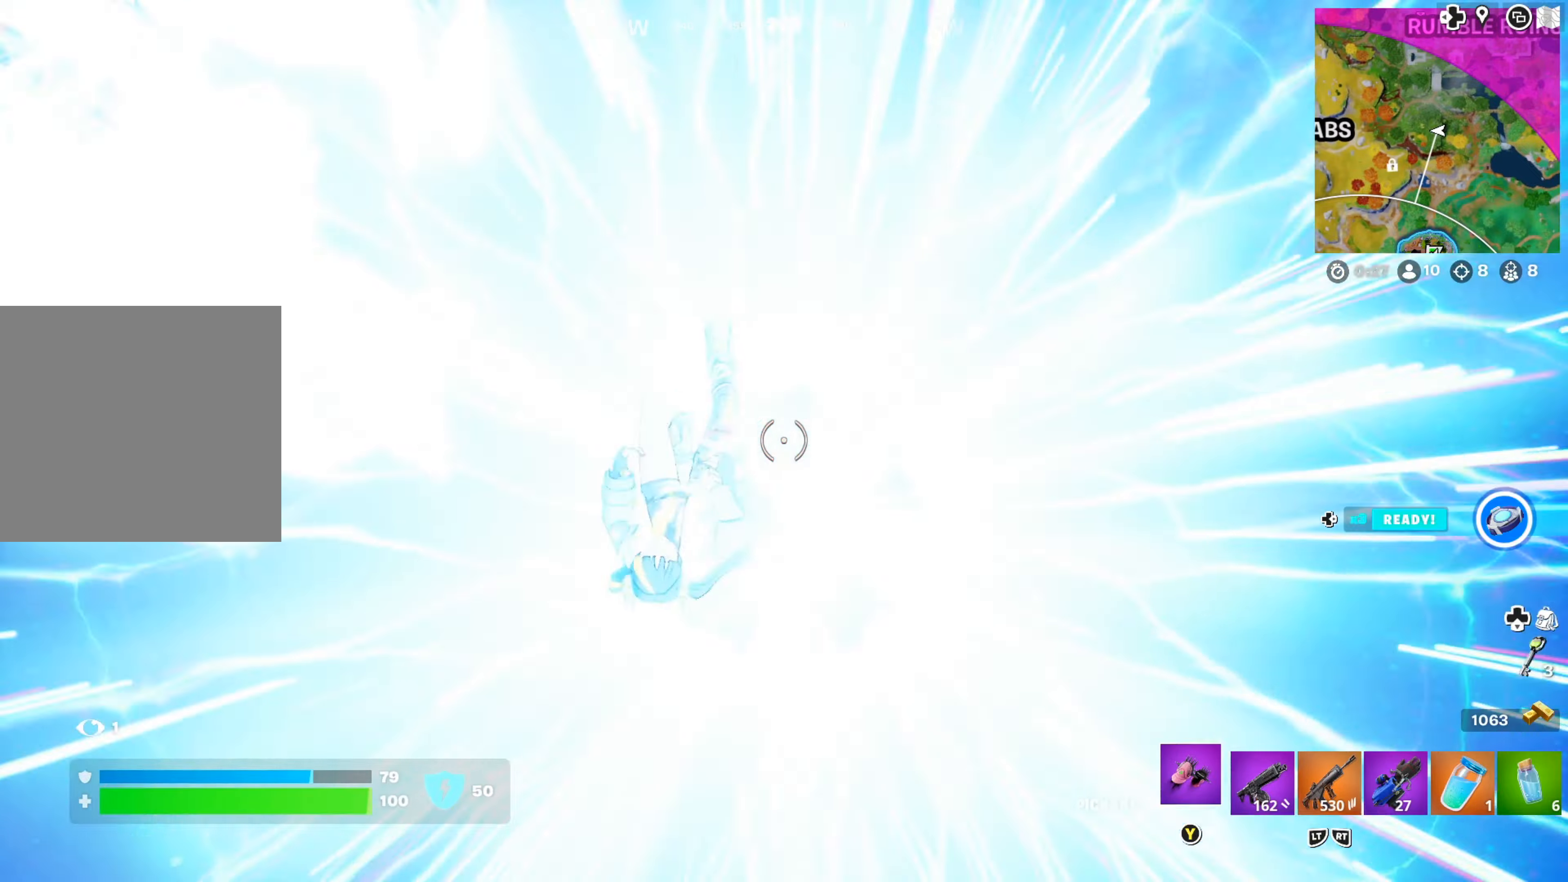
{"buttons": [], "left_stick": "center", "right_stick": "center", "events": []}
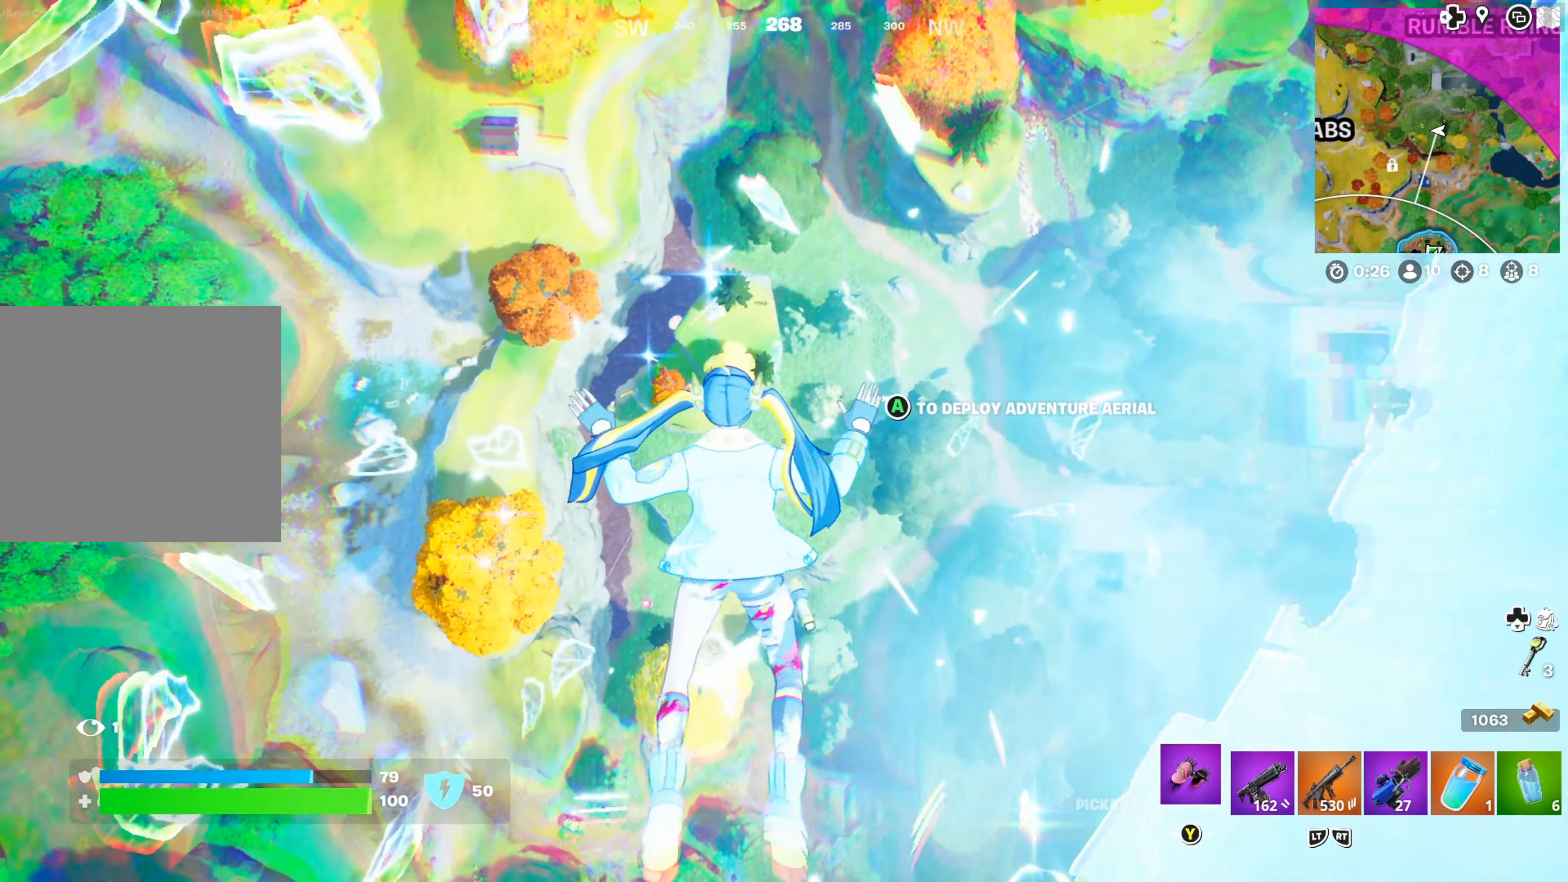
{"buttons": [], "left_stick": "up", "right_stick": "center", "events": [[67, "left_stick", "left"], [300, "right_stick", "left"], [333, "left_stick", "up"], [433, "right_stick", "center"]]}
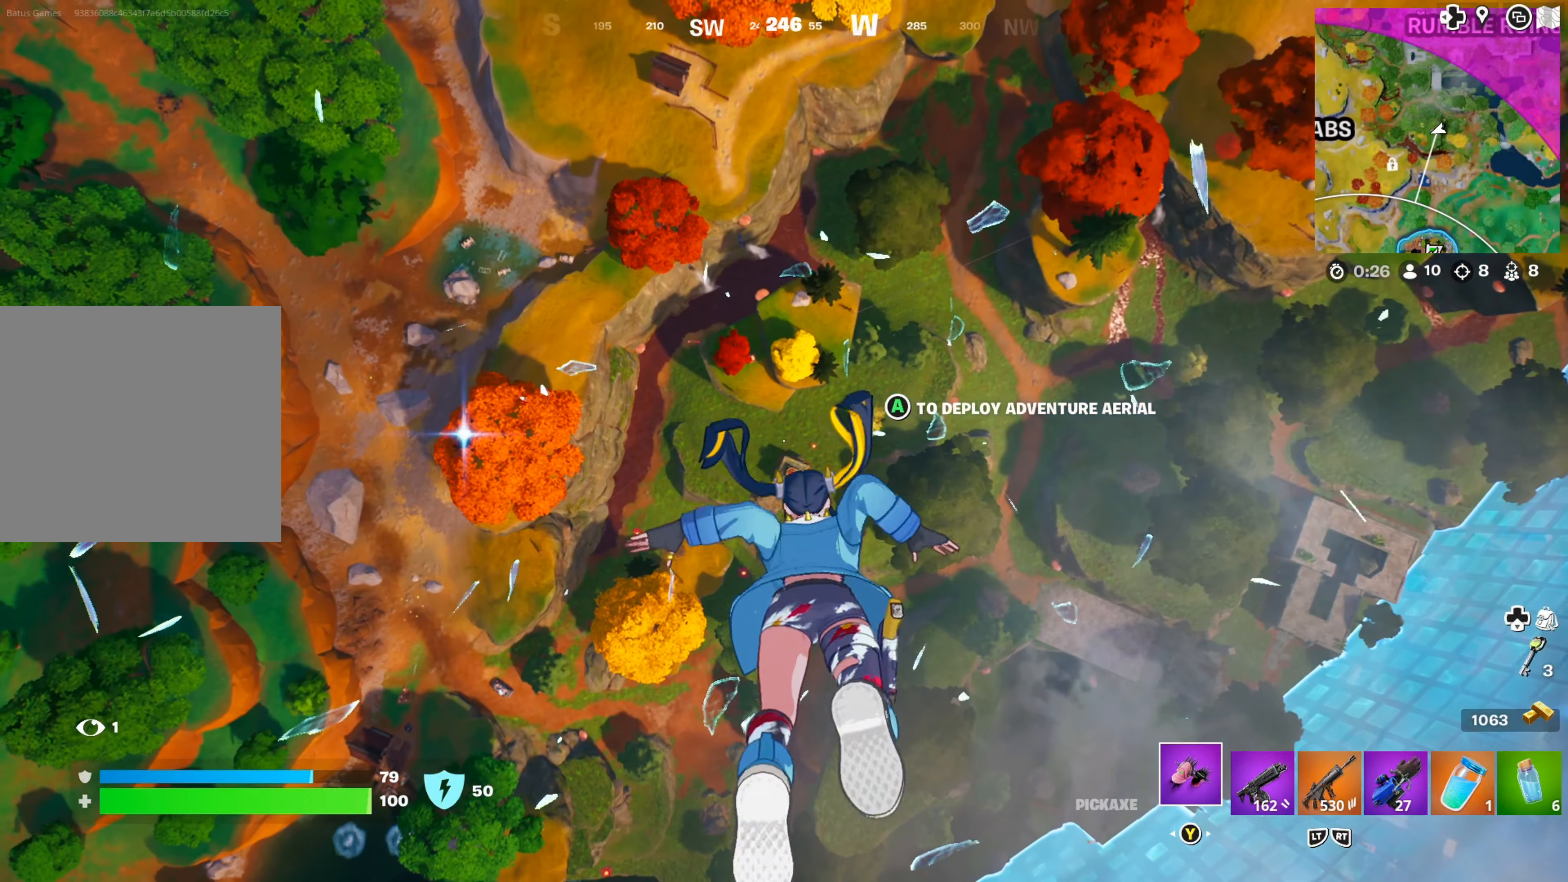
{"buttons": [], "left_stick": "up", "right_stick": "center", "events": [[233, "A", "down"], [367, "A", "up"]]}